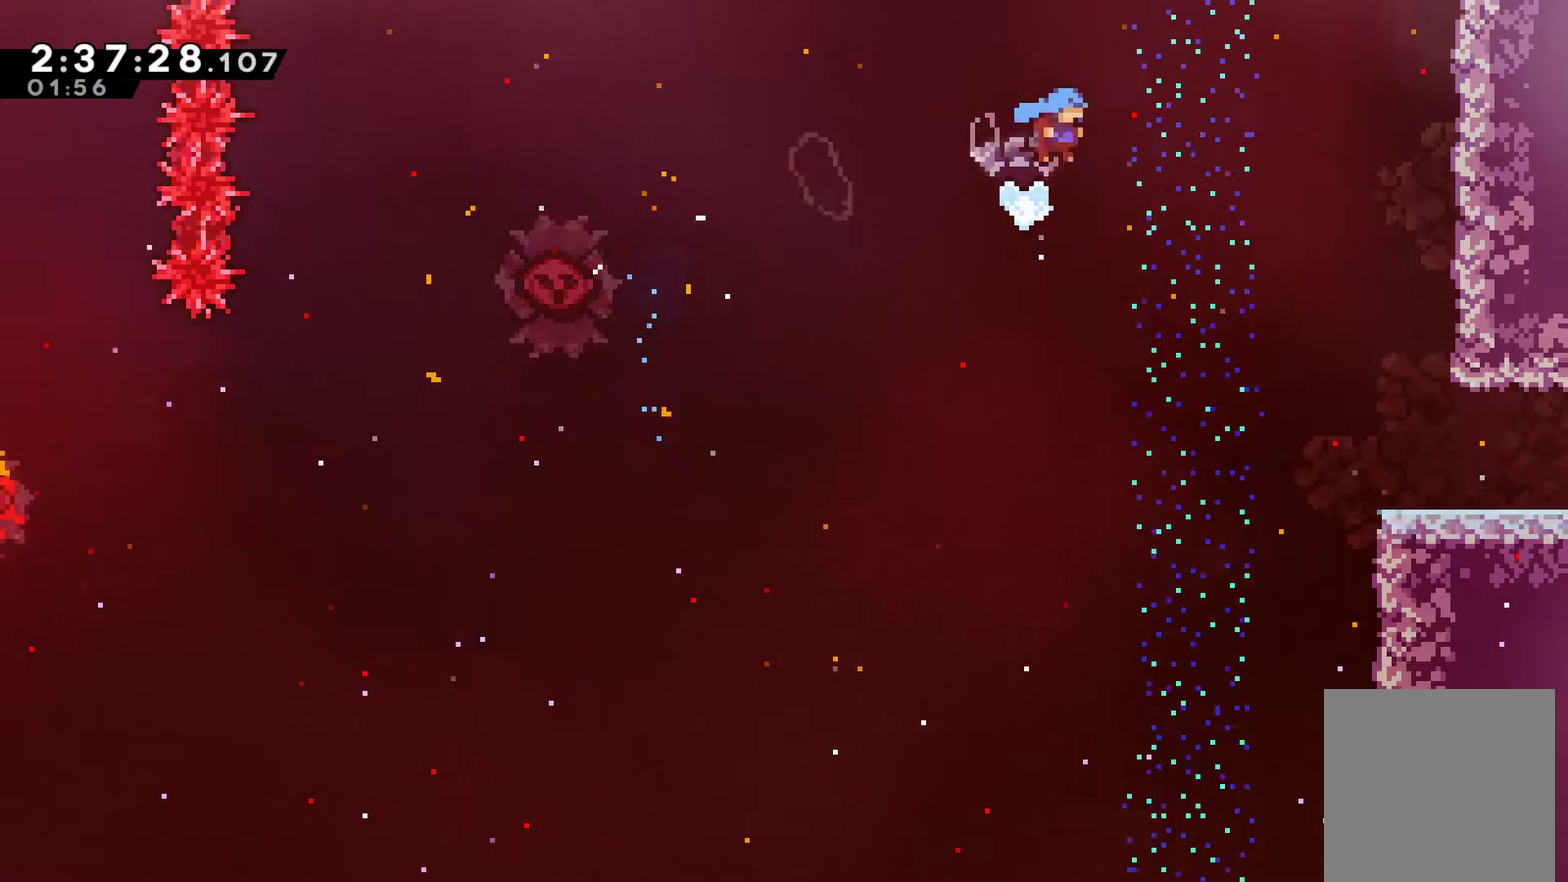
Gameplay with a controller (Xbox layout); each line is a JSON object with the inputs held at the frame after it. "events" lists button and stick changes between this image and that frame as [ms after this image, input, new state], when the widget could be followed in between. This document gives stick clicks only as held states, not as events.
{"buttons": ["DPAD_RIGHT"], "left_stick": "center", "right_stick": "center", "events": []}
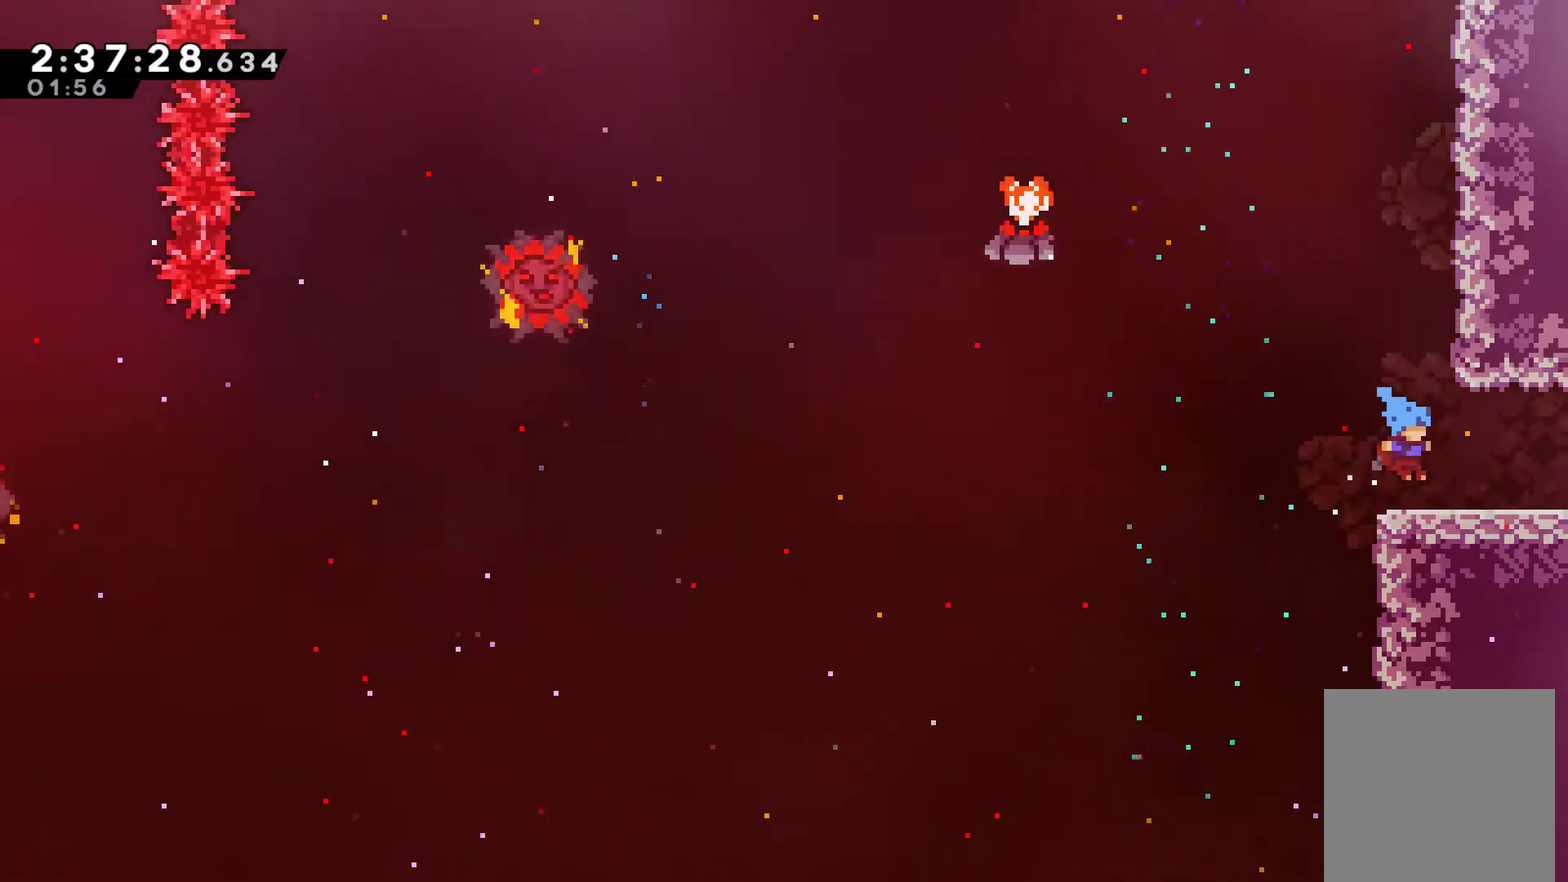
{"buttons": [], "left_stick": "center", "right_stick": "center", "events": [[500, "DPAD_RIGHT", "up"]]}
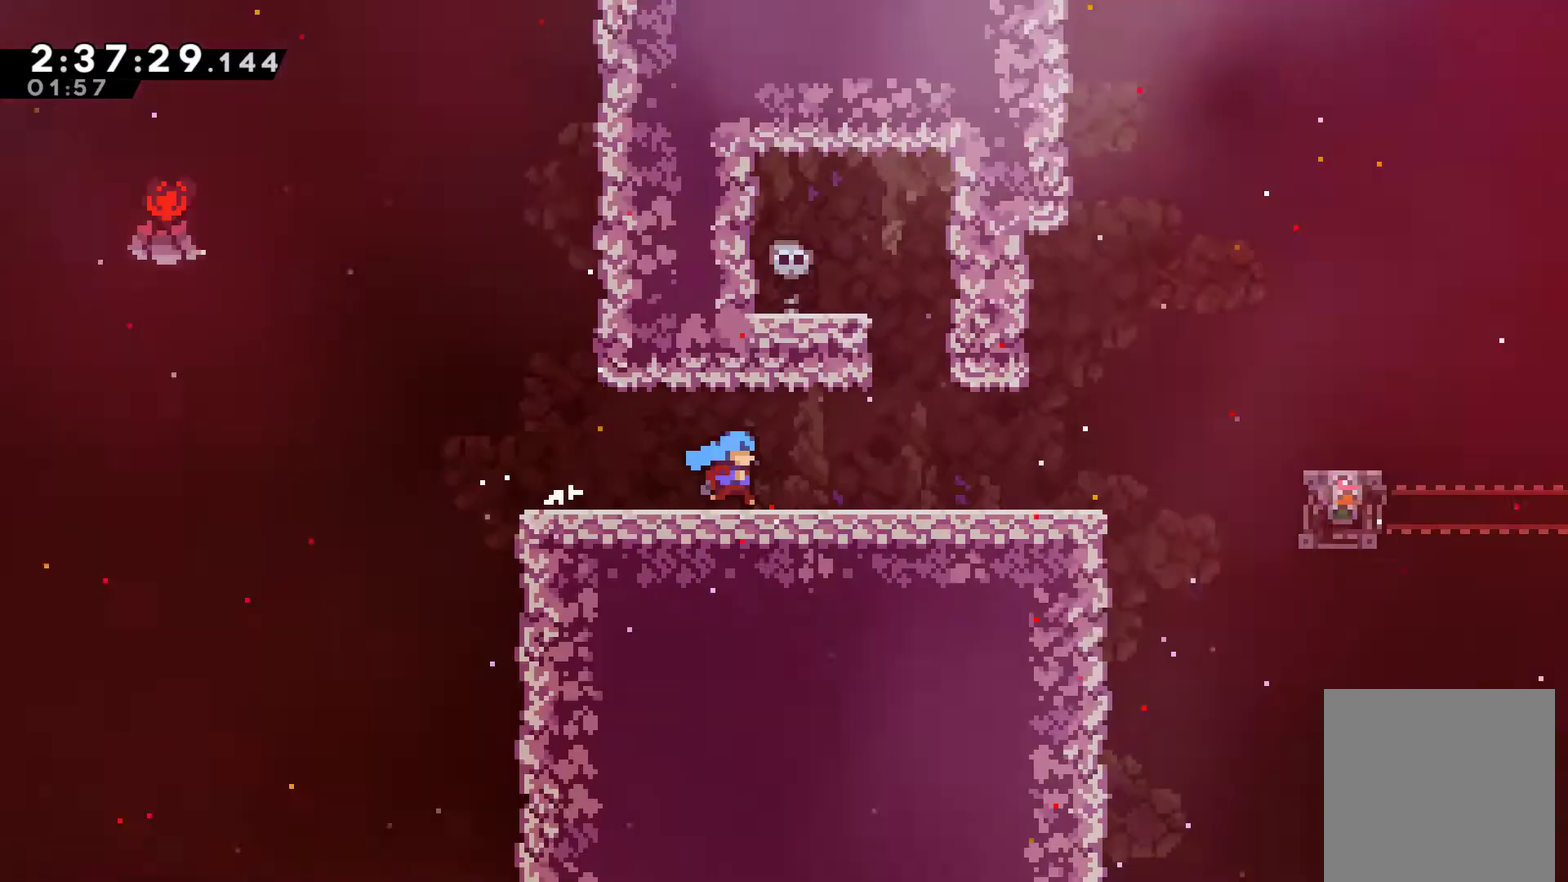
{"buttons": ["DPAD_RIGHT"], "left_stick": "center", "right_stick": "center", "events": [[133, "DPAD_RIGHT", "down"]]}
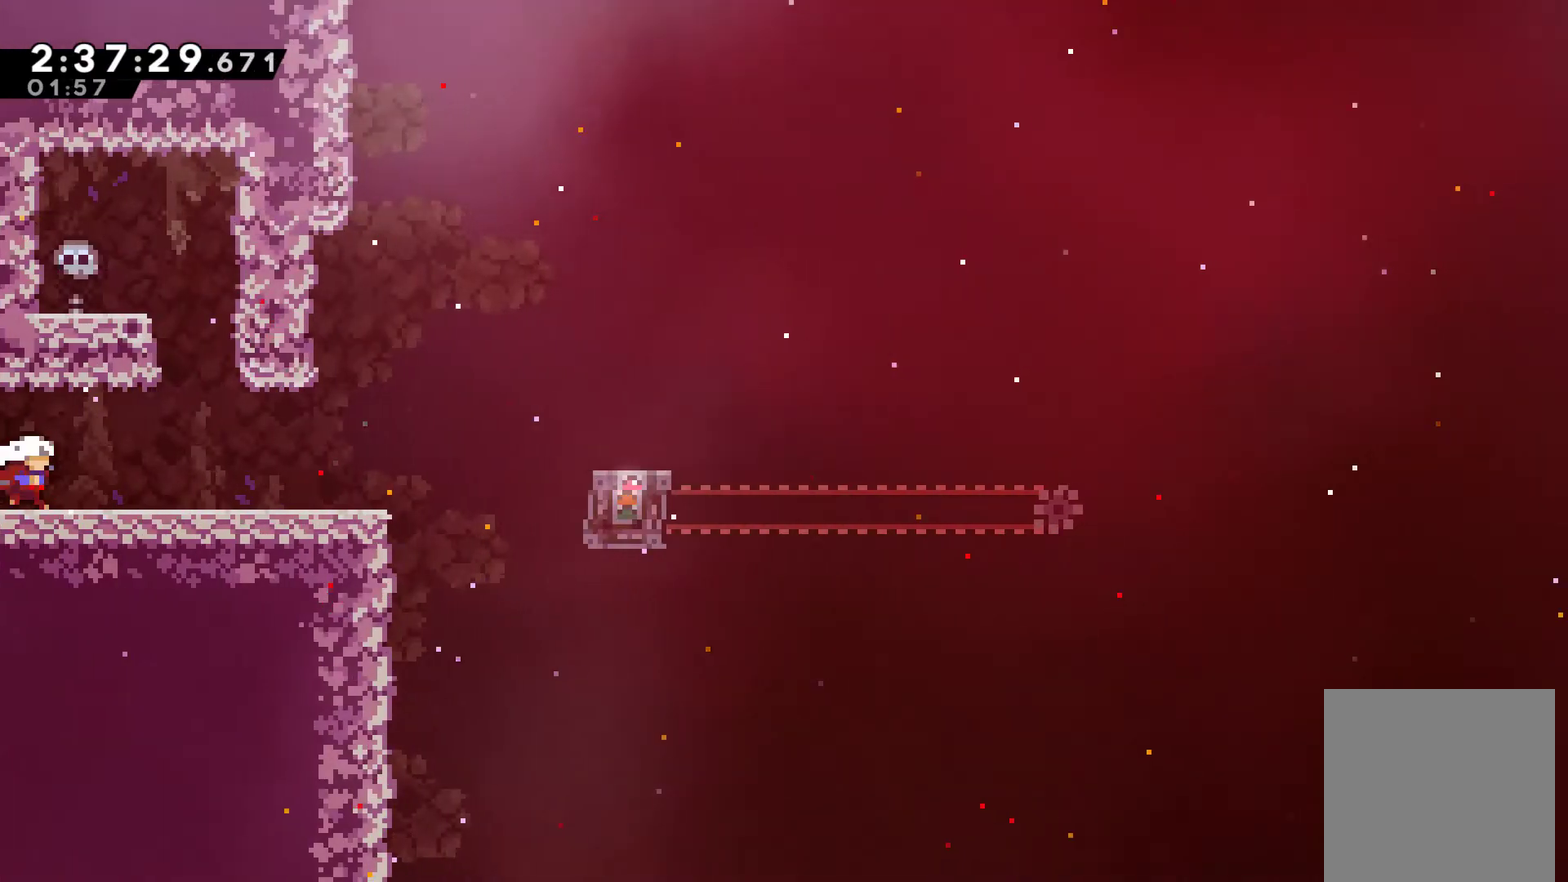
{"buttons": ["DPAD_RIGHT"], "left_stick": "center", "right_stick": "center", "events": []}
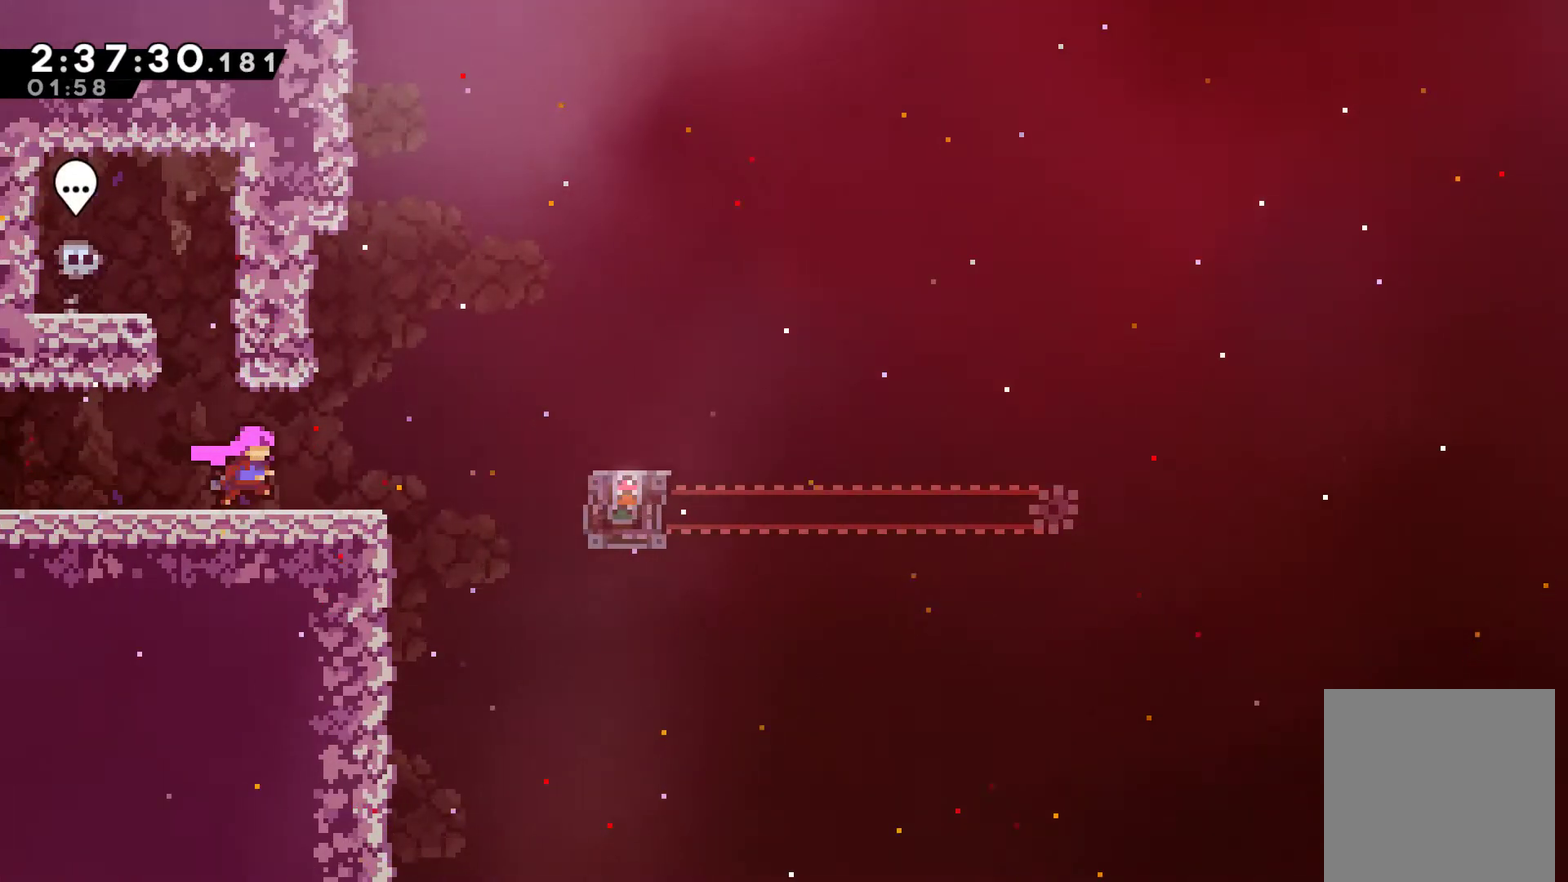
{"buttons": ["A", "DPAD_RIGHT"], "left_stick": "center", "right_stick": "center", "events": [[267, "A", "down"]]}
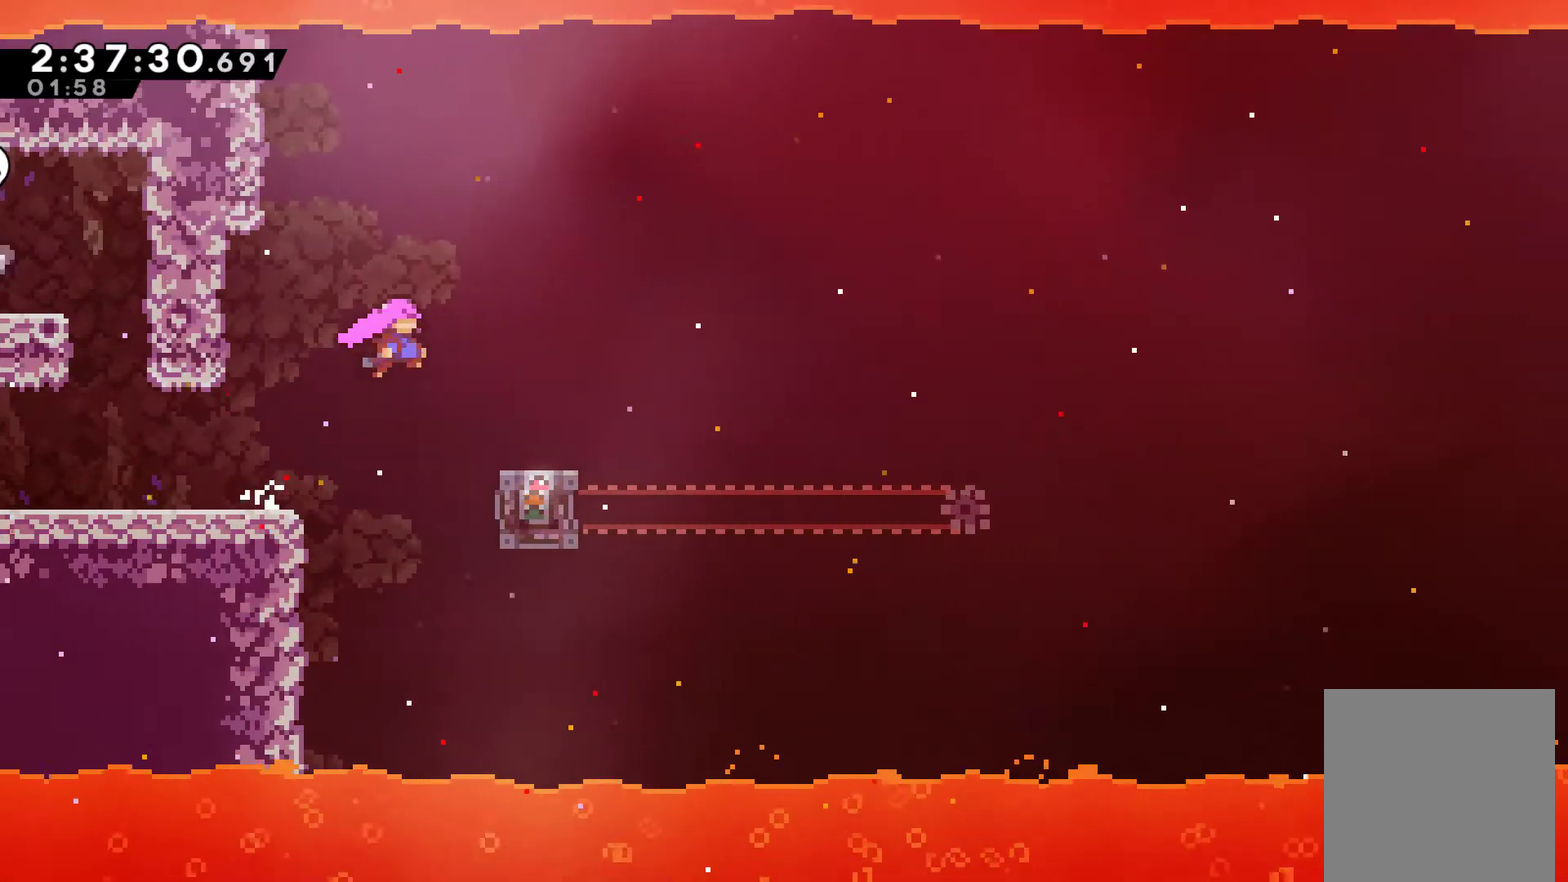
{"buttons": [], "left_stick": "center", "right_stick": "center", "events": [[67, "A", "up"], [267, "DPAD_RIGHT", "up"]]}
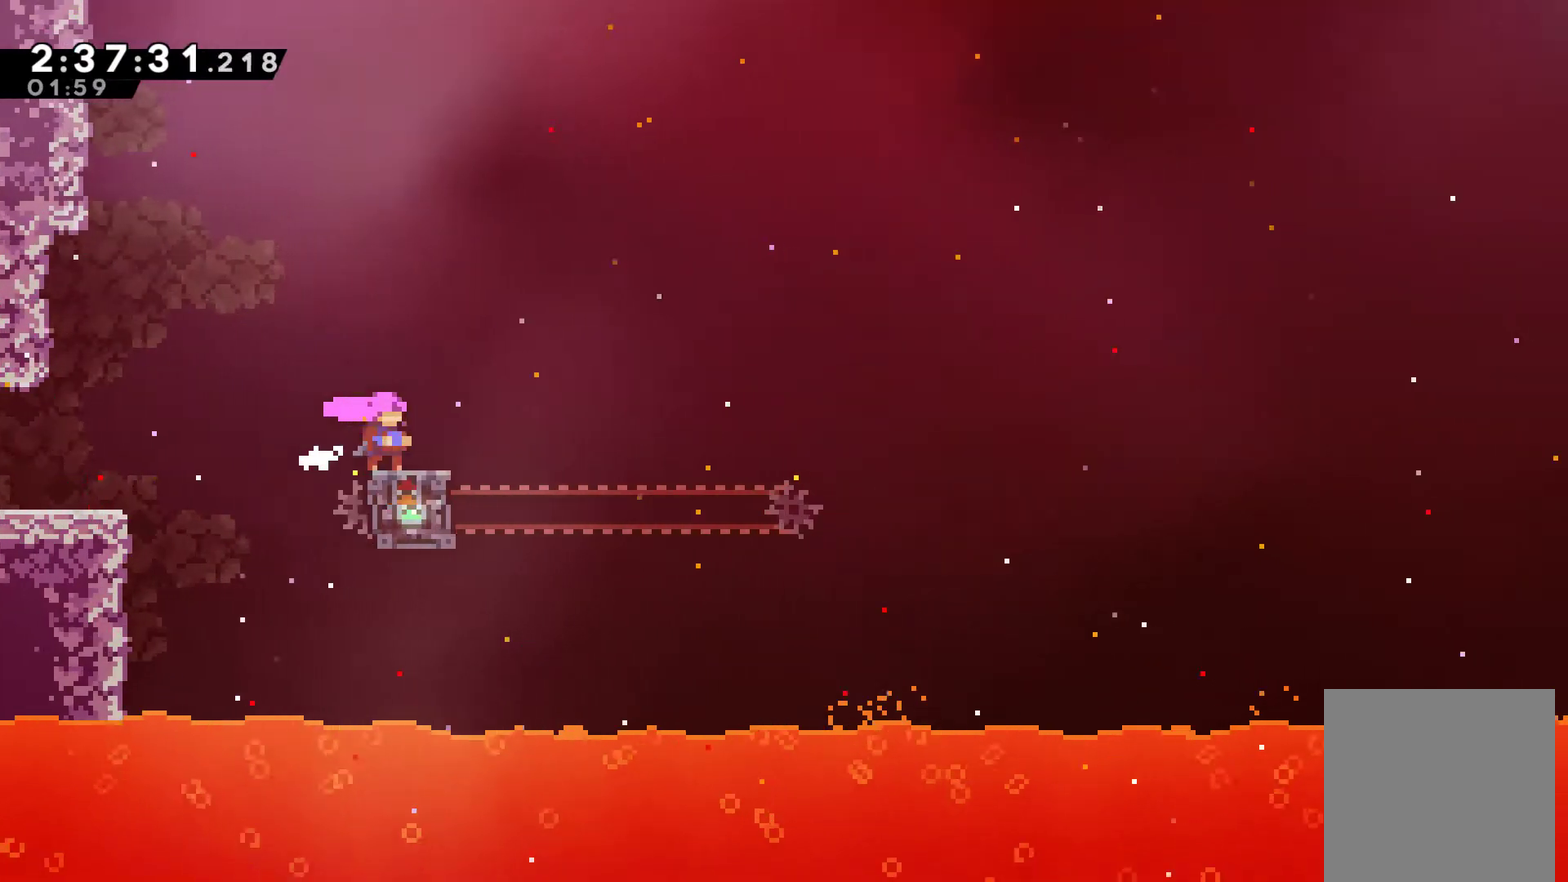
{"buttons": ["A", "DPAD_RIGHT"], "left_stick": "center", "right_stick": "center", "events": [[333, "DPAD_RIGHT", "down"], [433, "A", "down"]]}
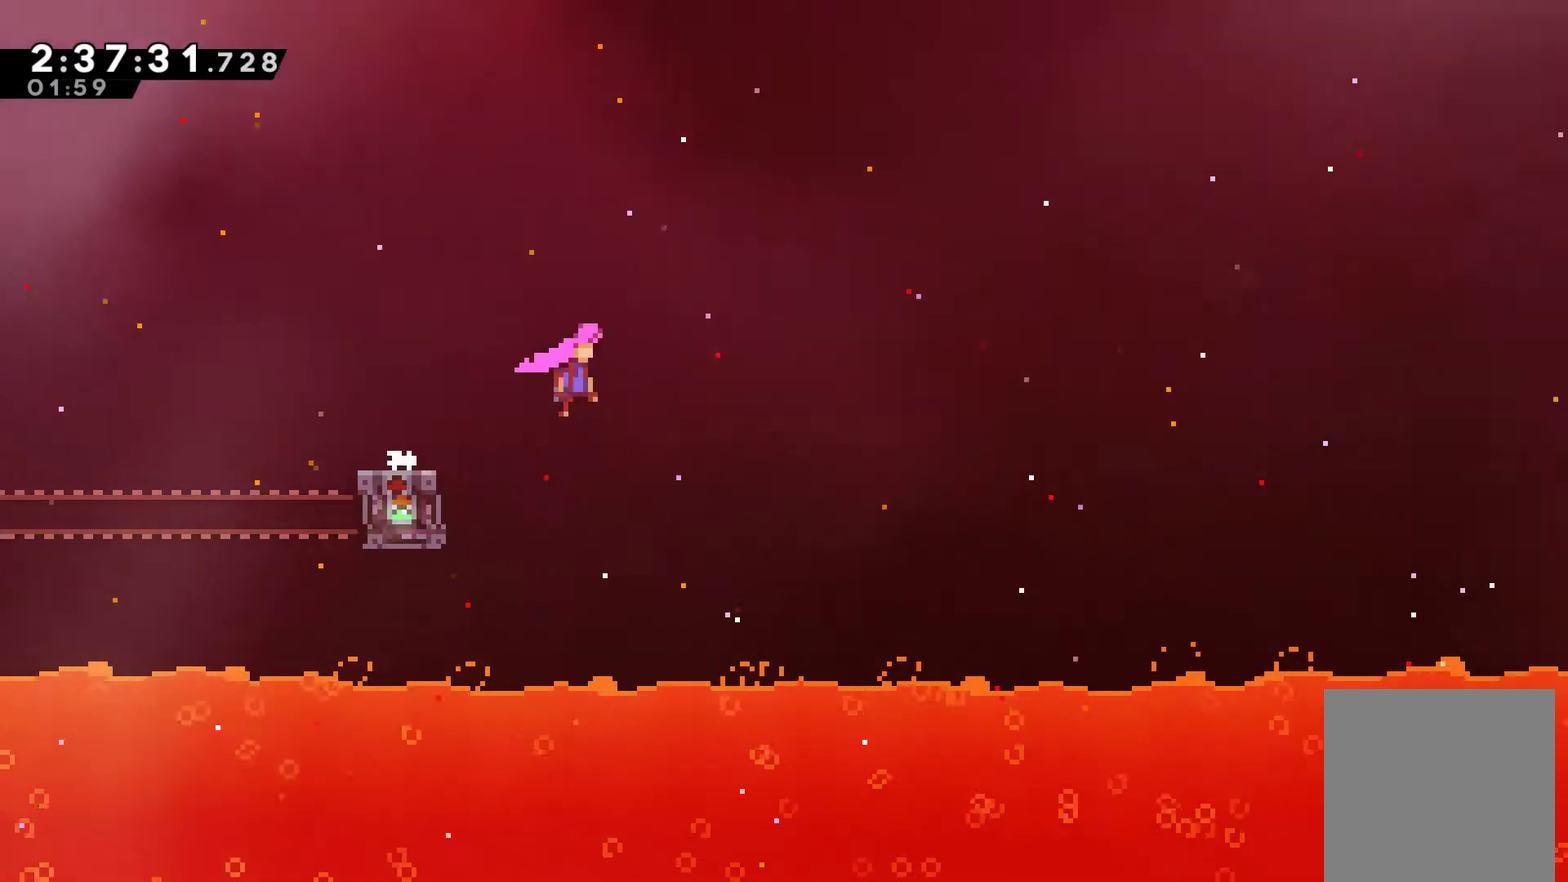
{"buttons": ["A", "DPAD_RIGHT"], "left_stick": "center", "right_stick": "center", "events": []}
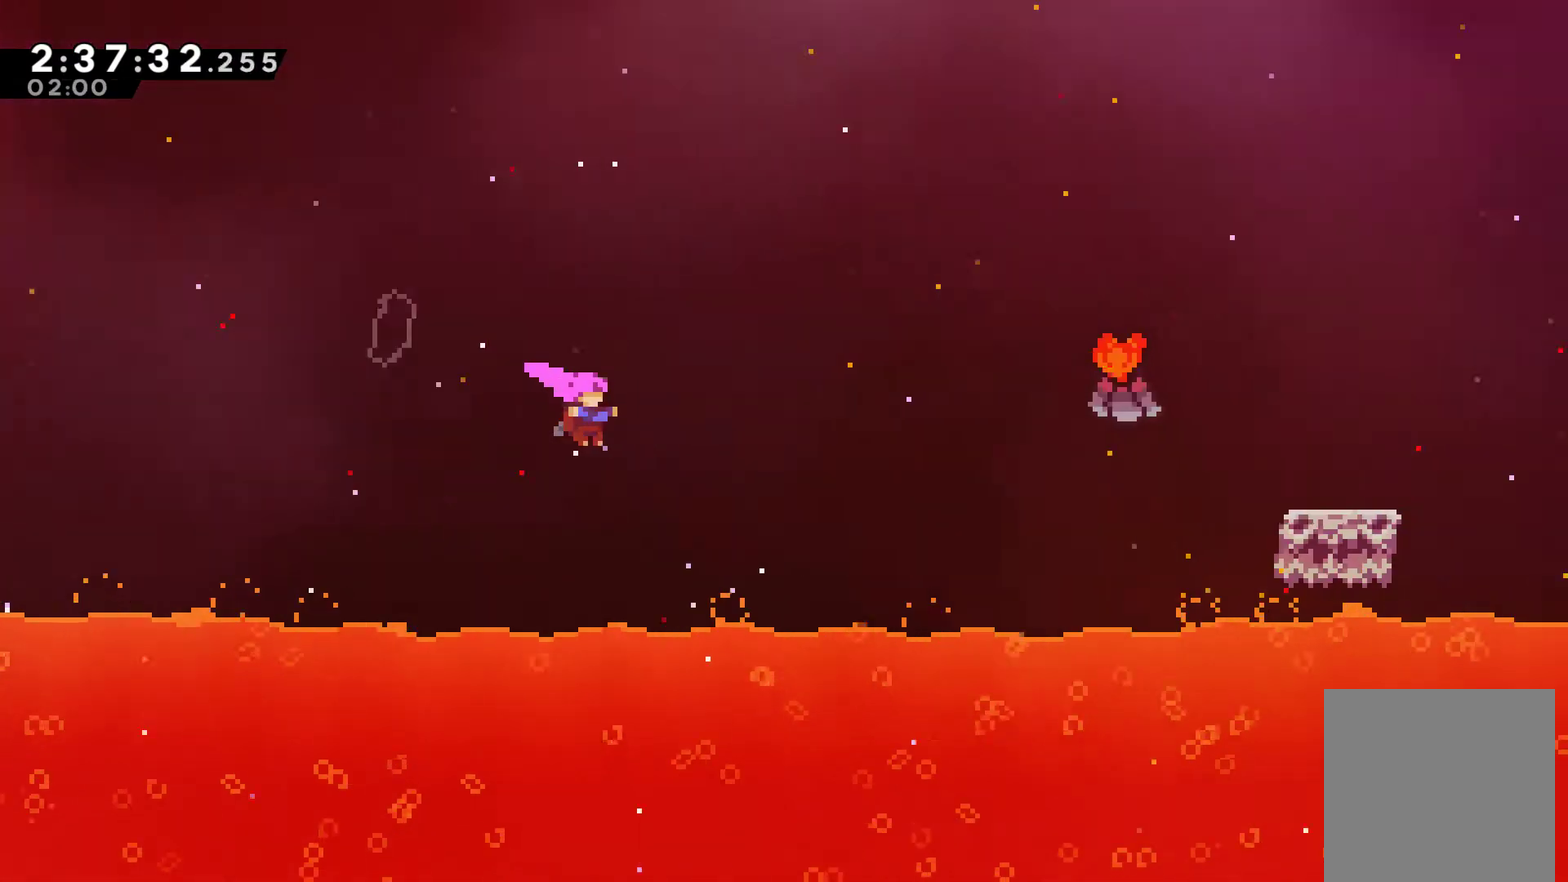
{"buttons": ["X", "DPAD_UP", "DPAD_RIGHT"], "left_stick": "center", "right_stick": "center", "events": [[100, "A", "up"], [100, "DPAD_UP", "down"], [267, "X", "down"]]}
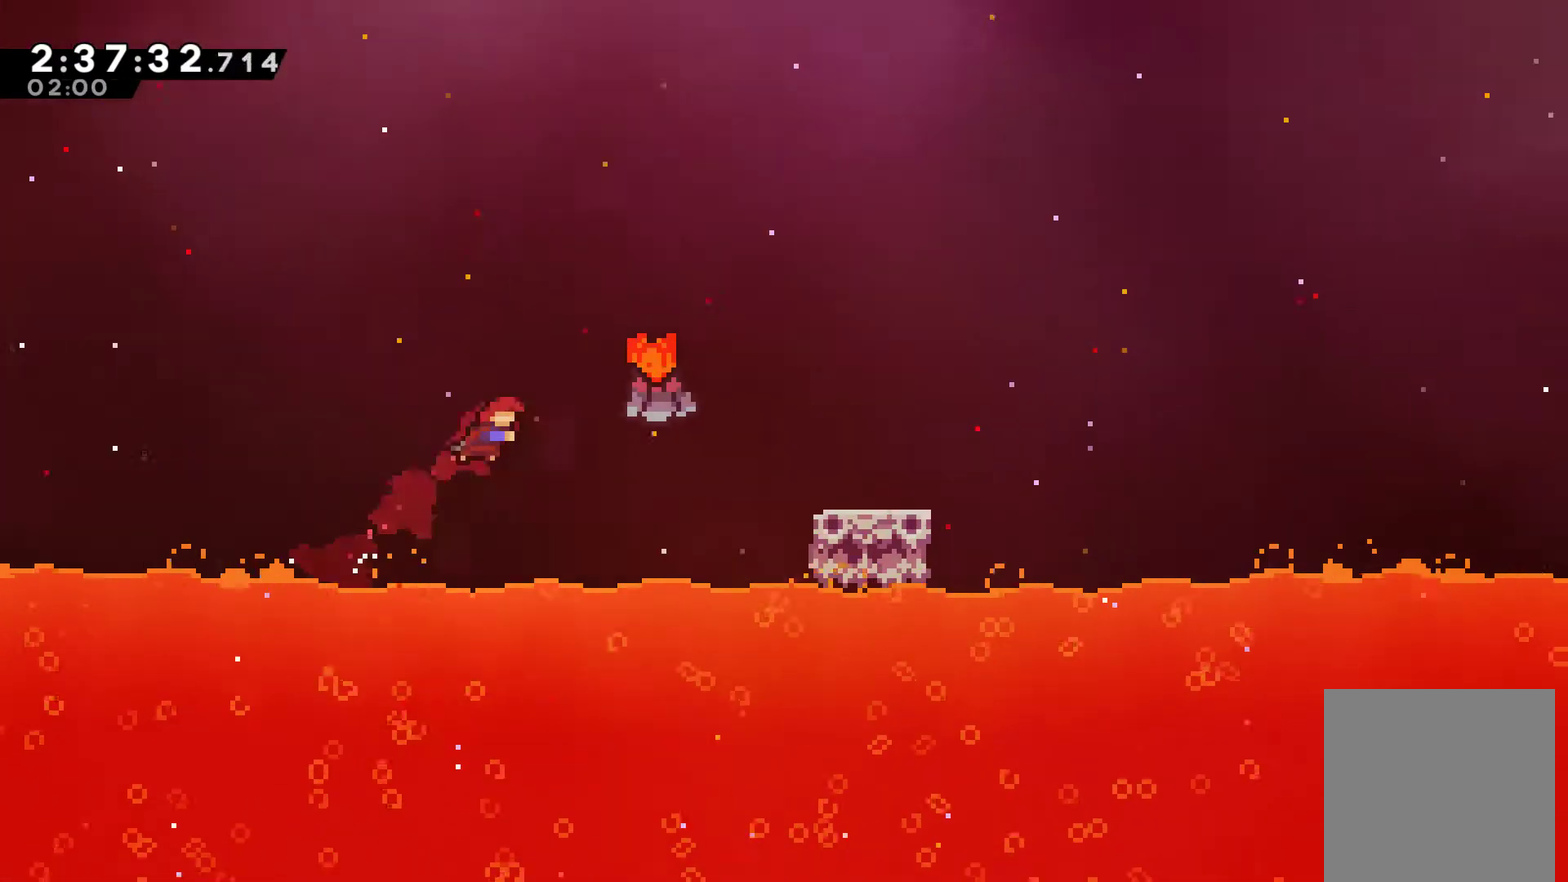
{"buttons": ["DPAD_RIGHT"], "left_stick": "center", "right_stick": "center", "events": [[67, "X", "up"], [100, "DPAD_UP", "up"], [200, "X", "down"], [333, "X", "up"], [433, "DPAD_UP", "down"], [500, "DPAD_UP", "up"]]}
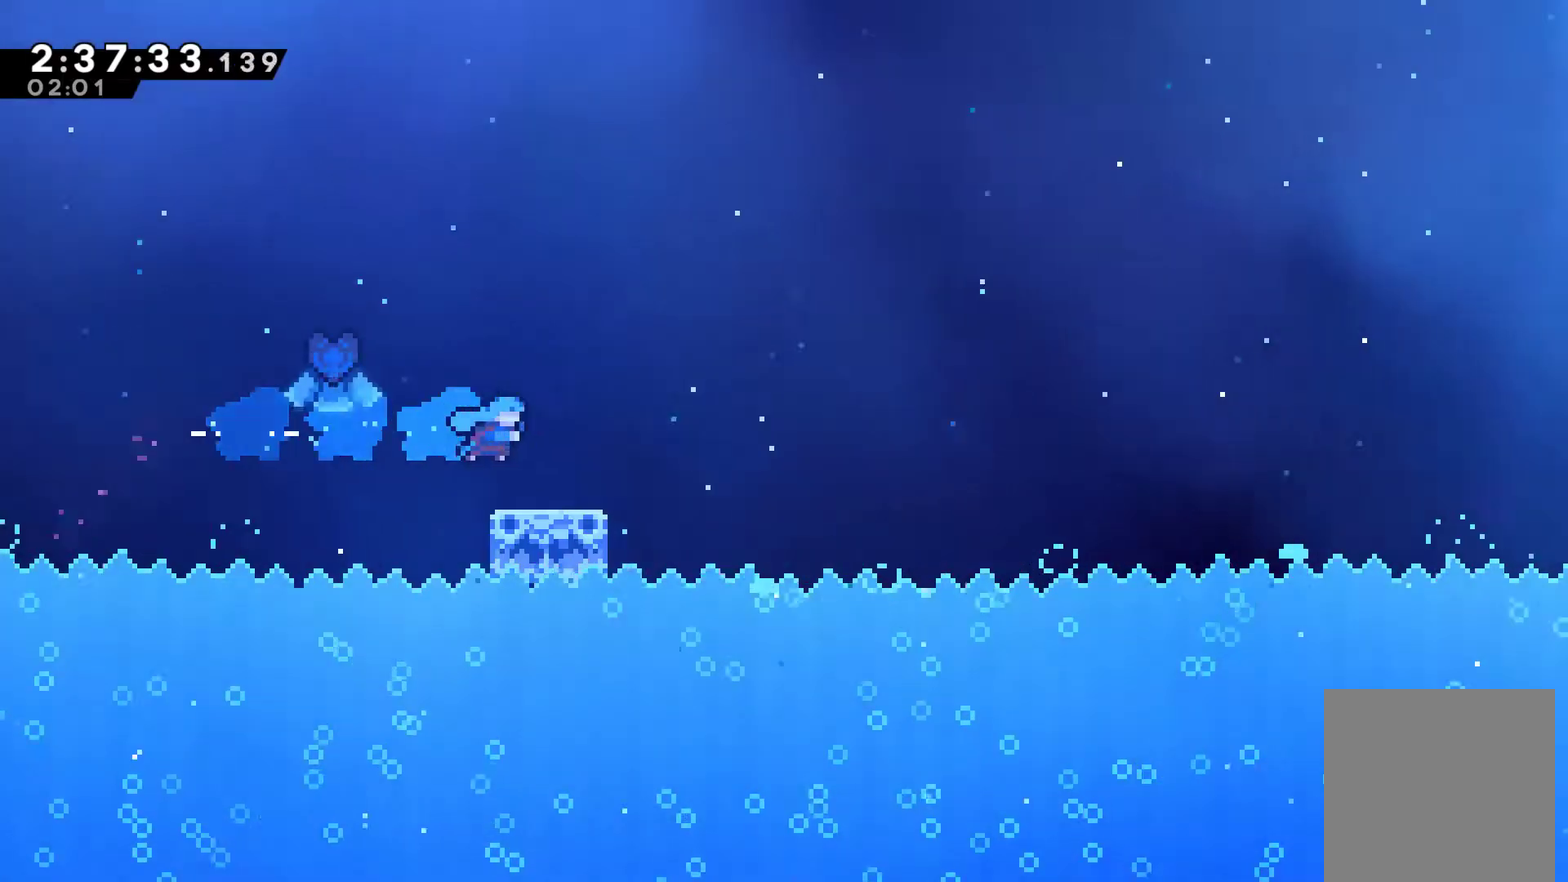
{"buttons": ["A", "DPAD_RIGHT"], "left_stick": "center", "right_stick": "center", "events": [[267, "A", "down"]]}
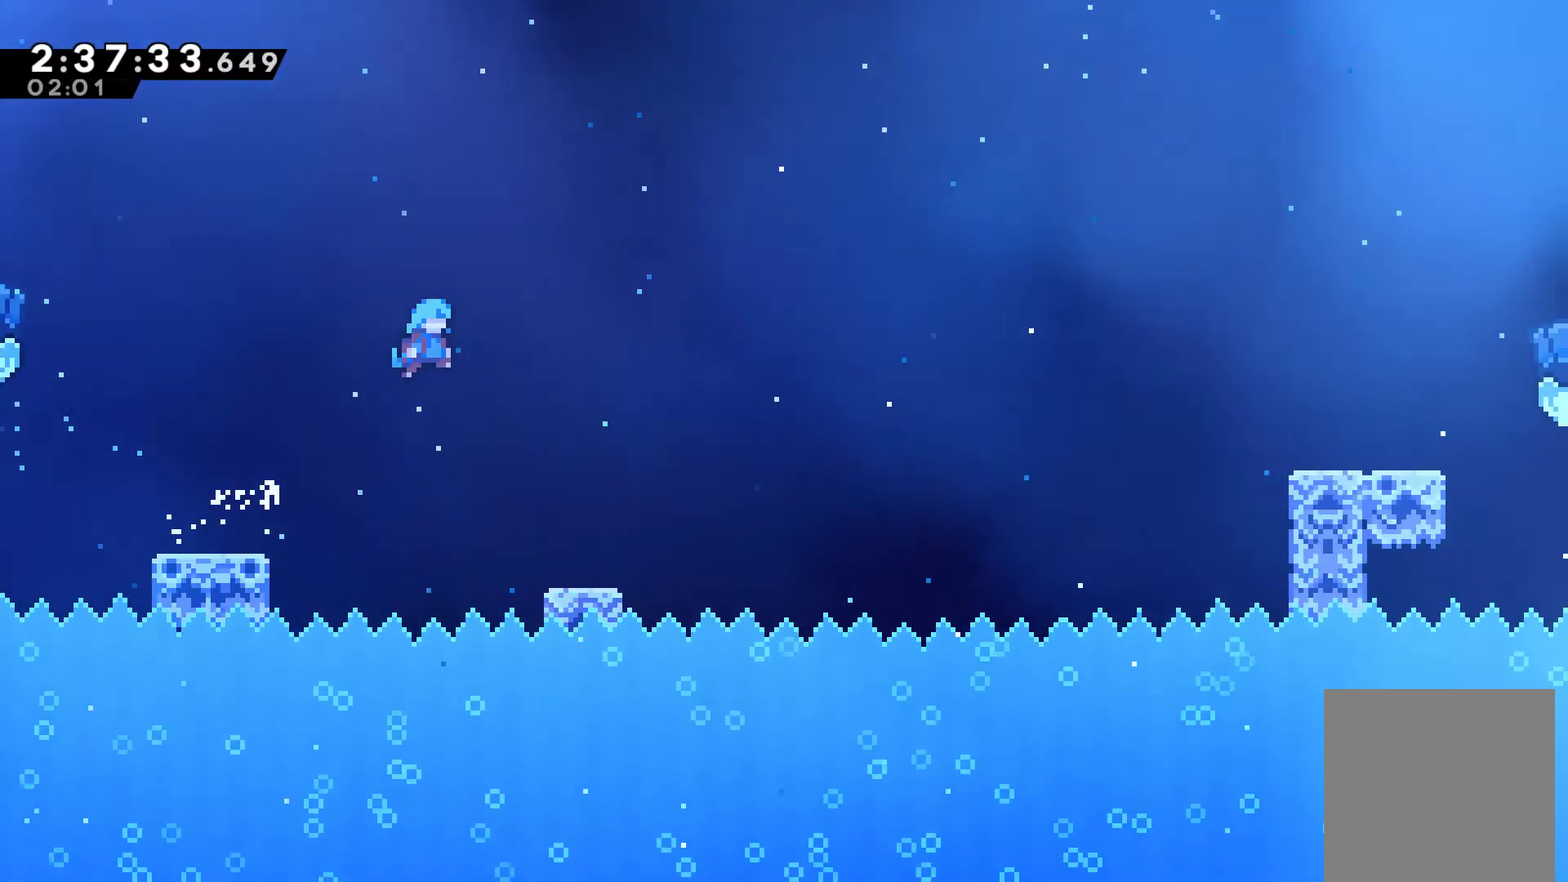
{"buttons": ["A", "DPAD_RIGHT"], "left_stick": "center", "right_stick": "center", "events": [[167, "A", "up"], [333, "DPAD_RIGHT", "up"], [433, "DPAD_RIGHT", "down"], [500, "A", "down"]]}
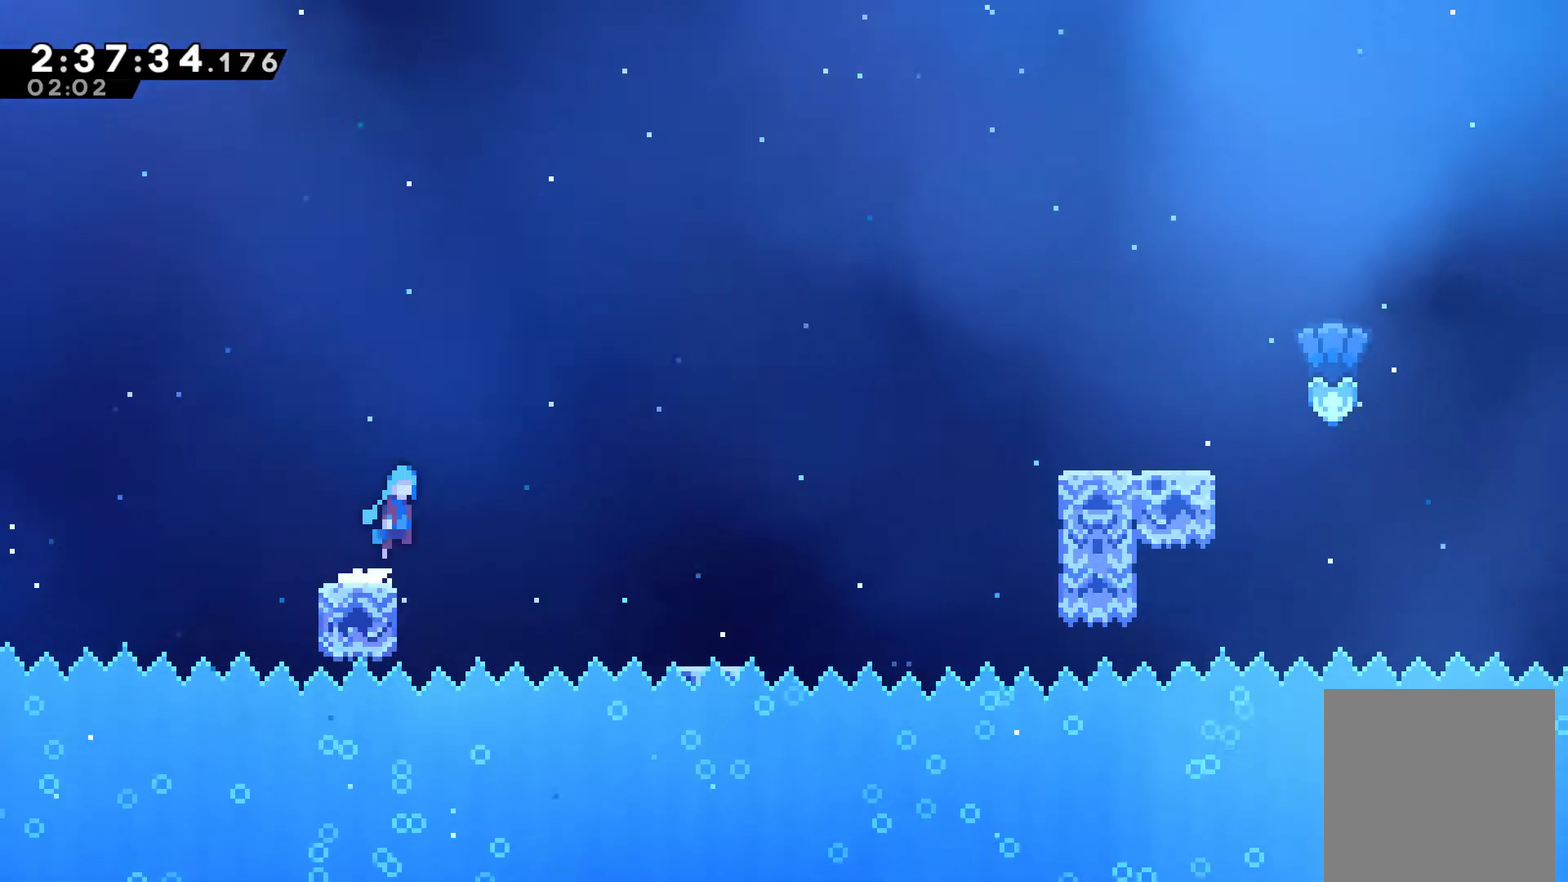
{"buttons": ["DPAD_RIGHT"], "left_stick": "center", "right_stick": "center", "events": [[367, "A", "up"]]}
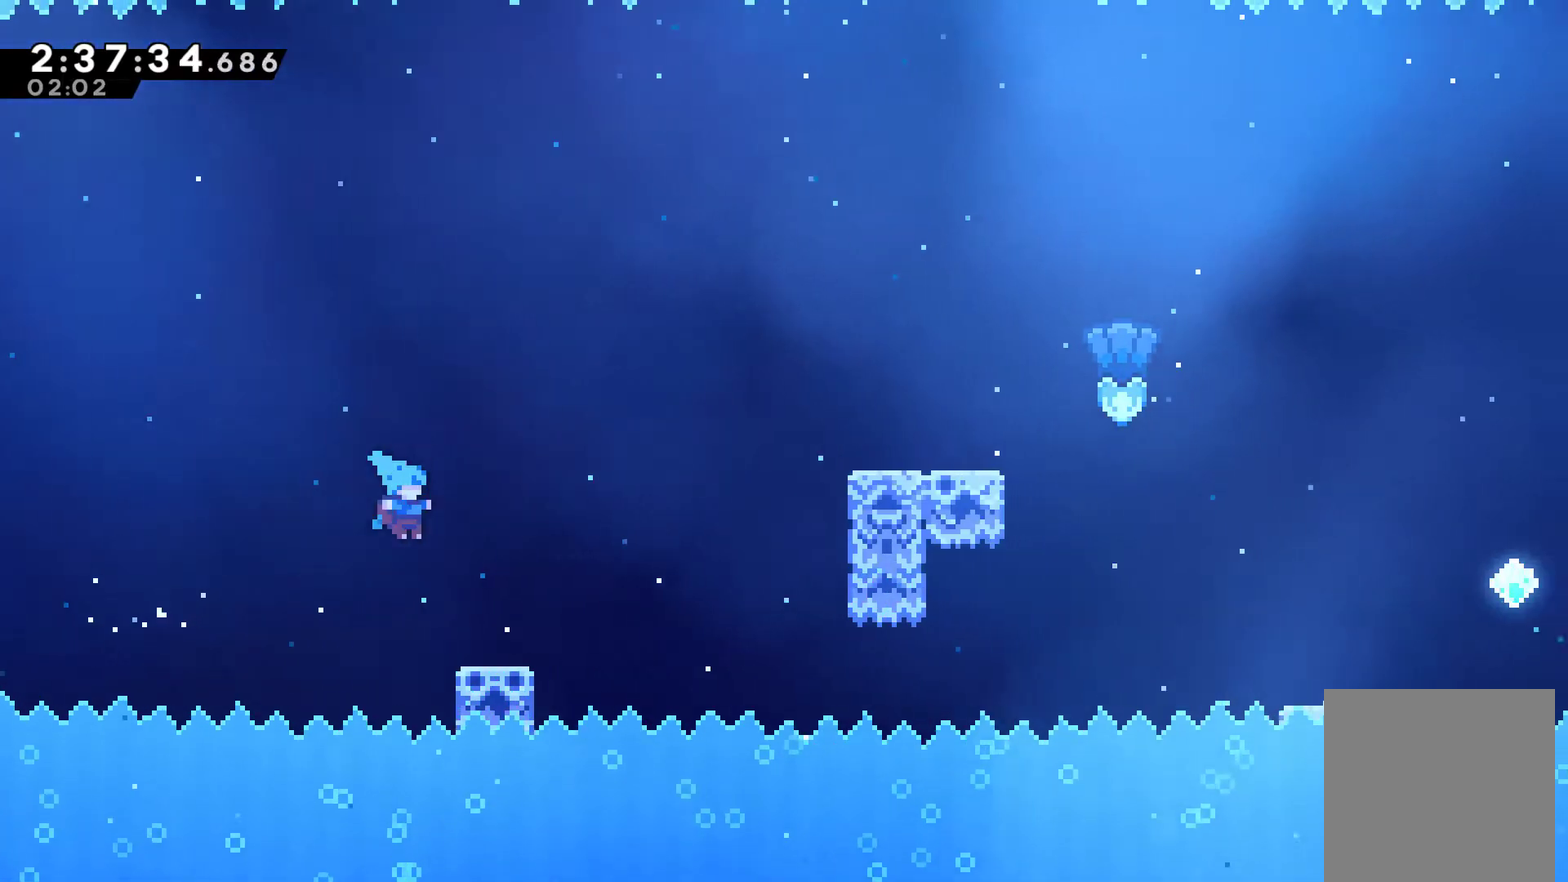
{"buttons": ["A", "DPAD_RIGHT"], "left_stick": "center", "right_stick": "center", "events": [[333, "A", "down"]]}
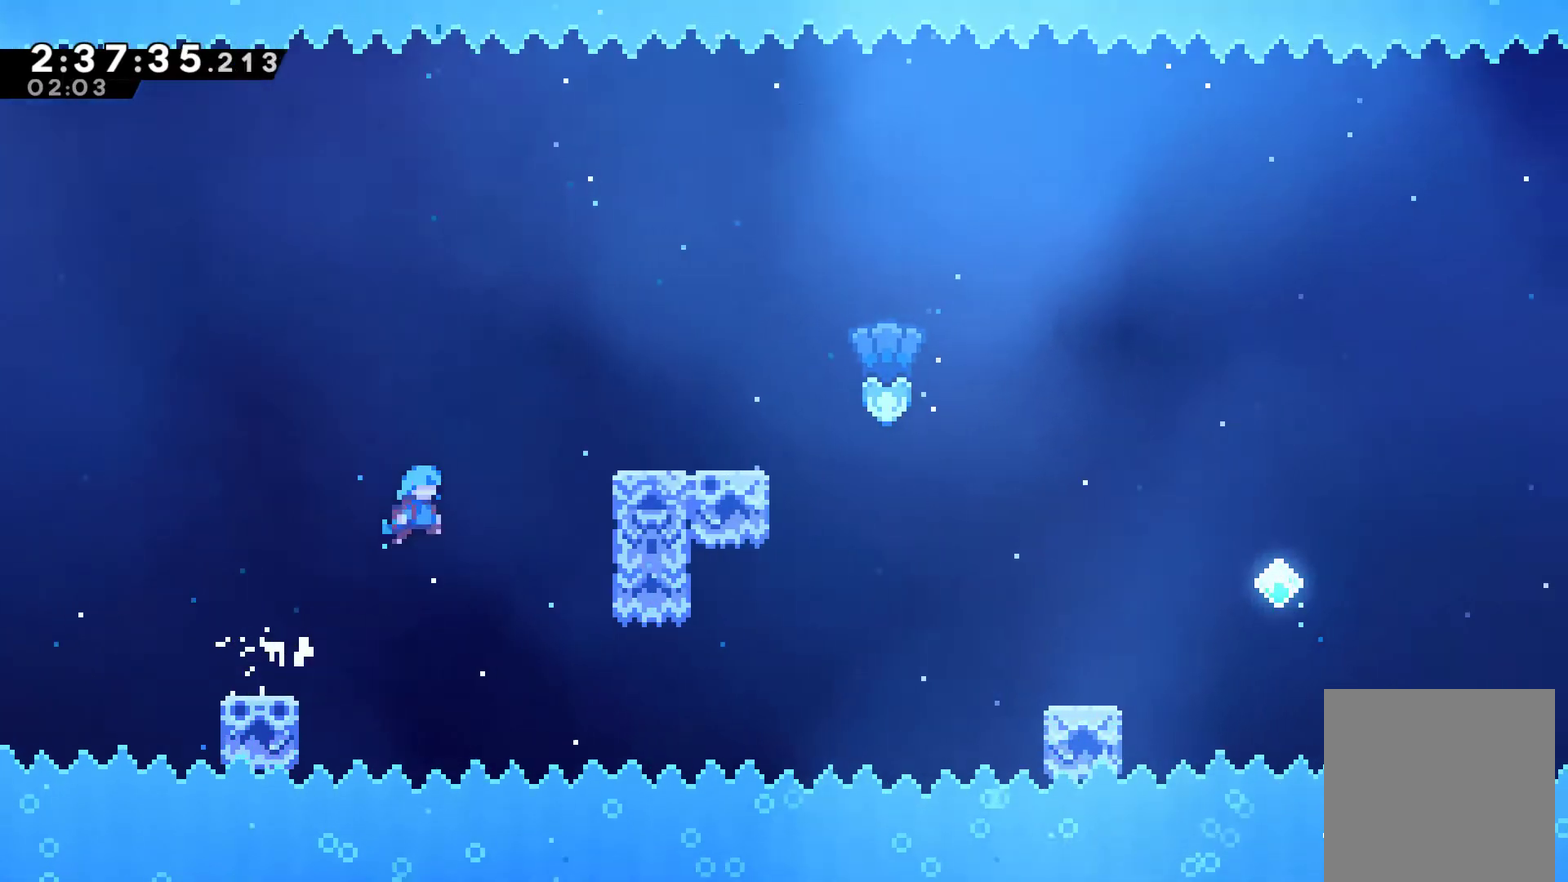
{"buttons": ["A", "R1", "DPAD_UP", "DPAD_RIGHT"], "left_stick": "center", "right_stick": "center", "events": [[267, "A", "up"], [333, "DPAD_UP", "down"], [333, "R1", "down"], [433, "A", "down"]]}
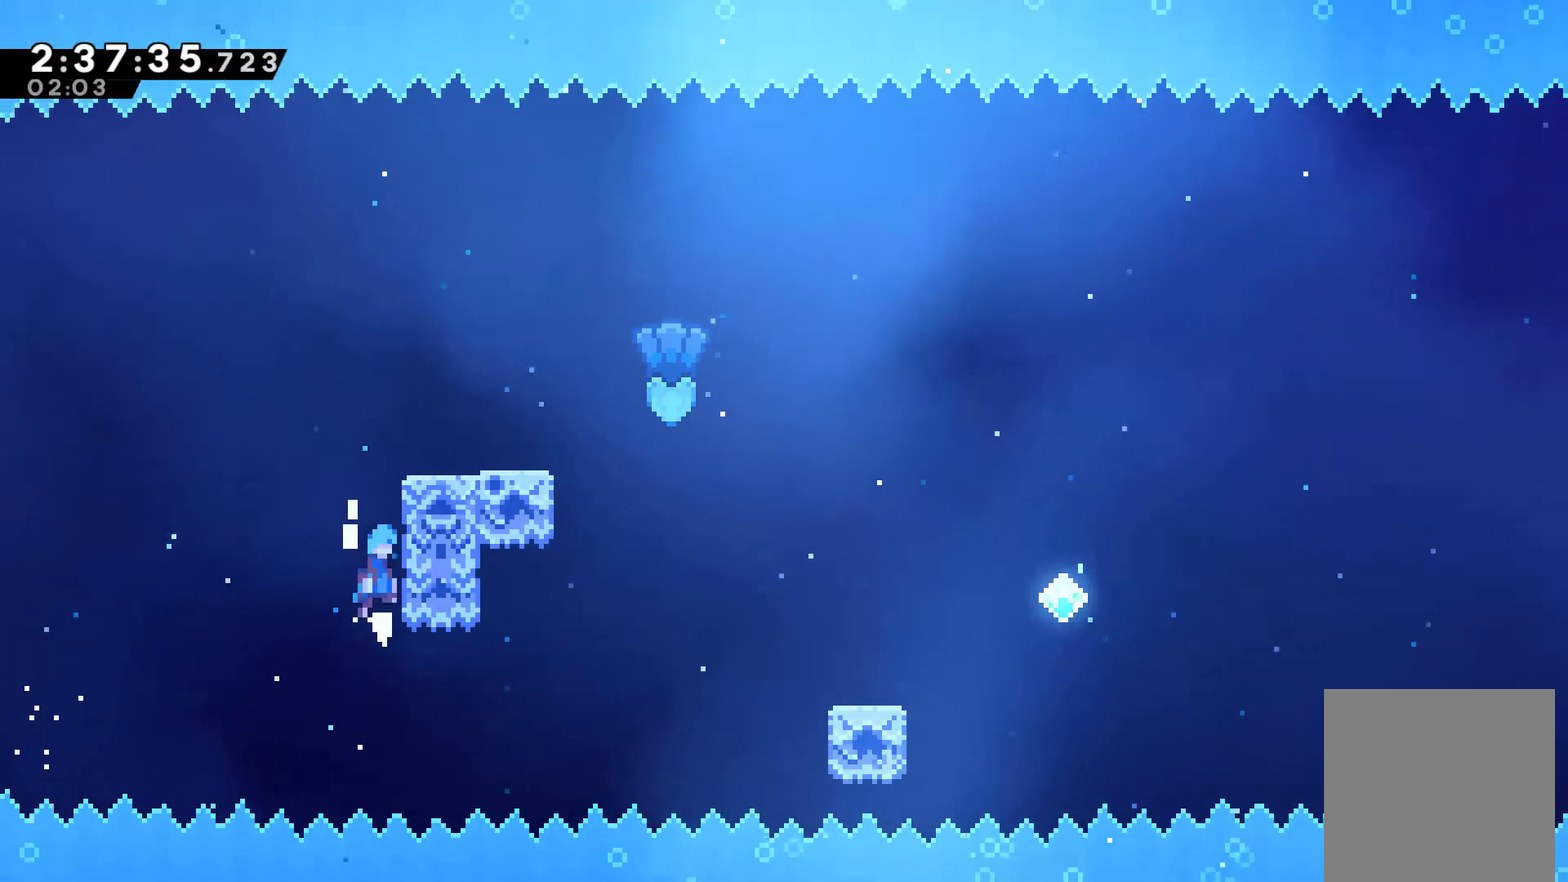
{"buttons": ["DPAD_RIGHT"], "left_stick": "center", "right_stick": "center", "events": [[133, "A", "up"], [233, "A", "down"], [400, "A", "up"], [467, "DPAD_UP", "up"], [467, "R1", "up"]]}
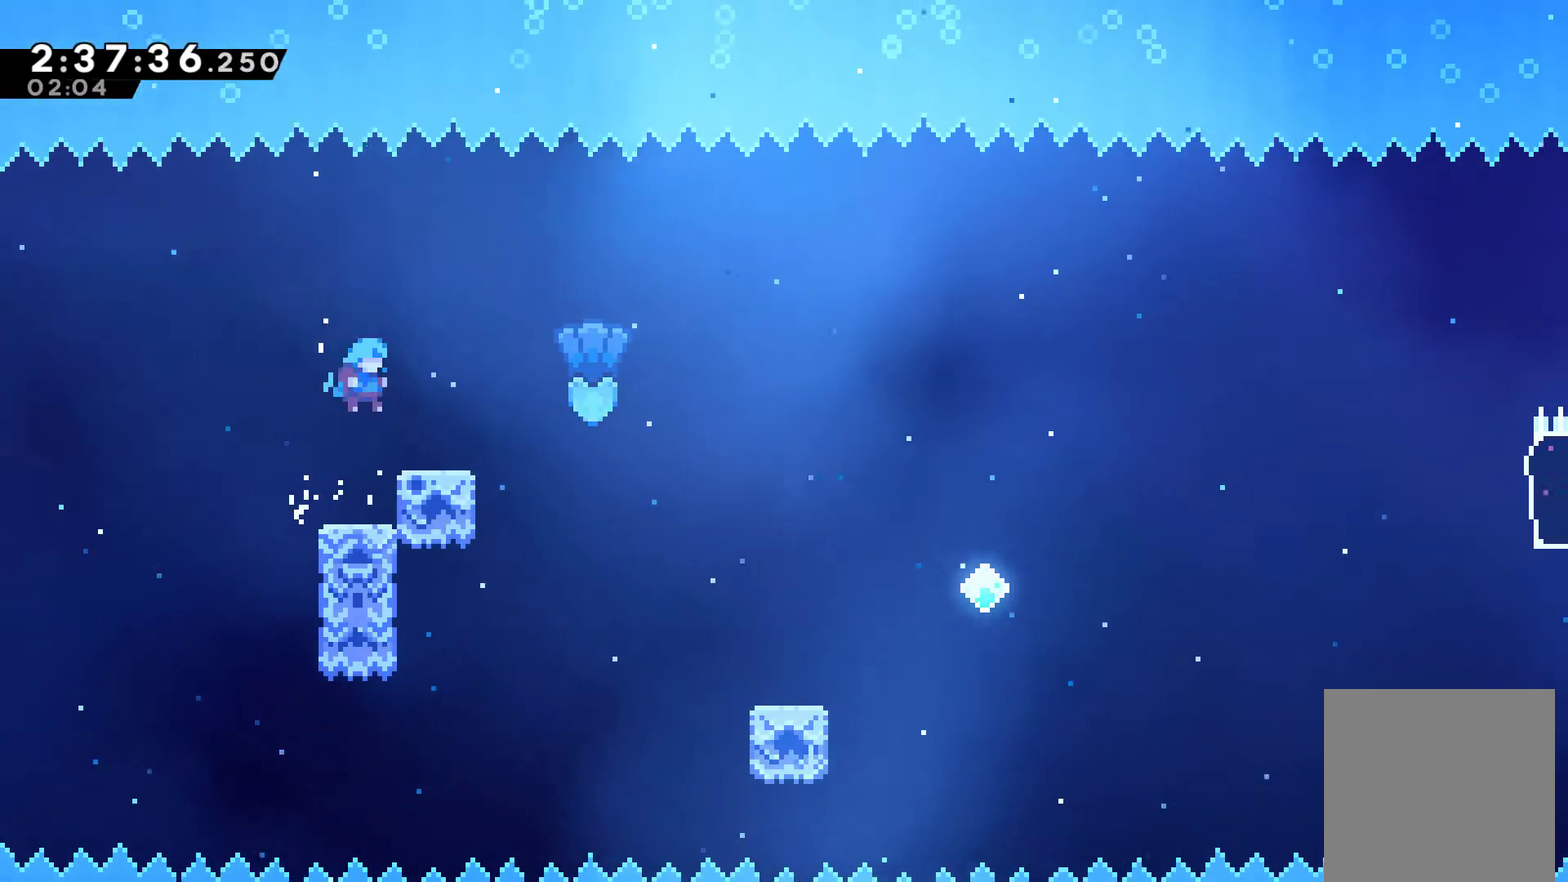
{"buttons": ["DPAD_RIGHT"], "left_stick": "center", "right_stick": "center", "events": [[233, "A", "down"], [367, "A", "up"]]}
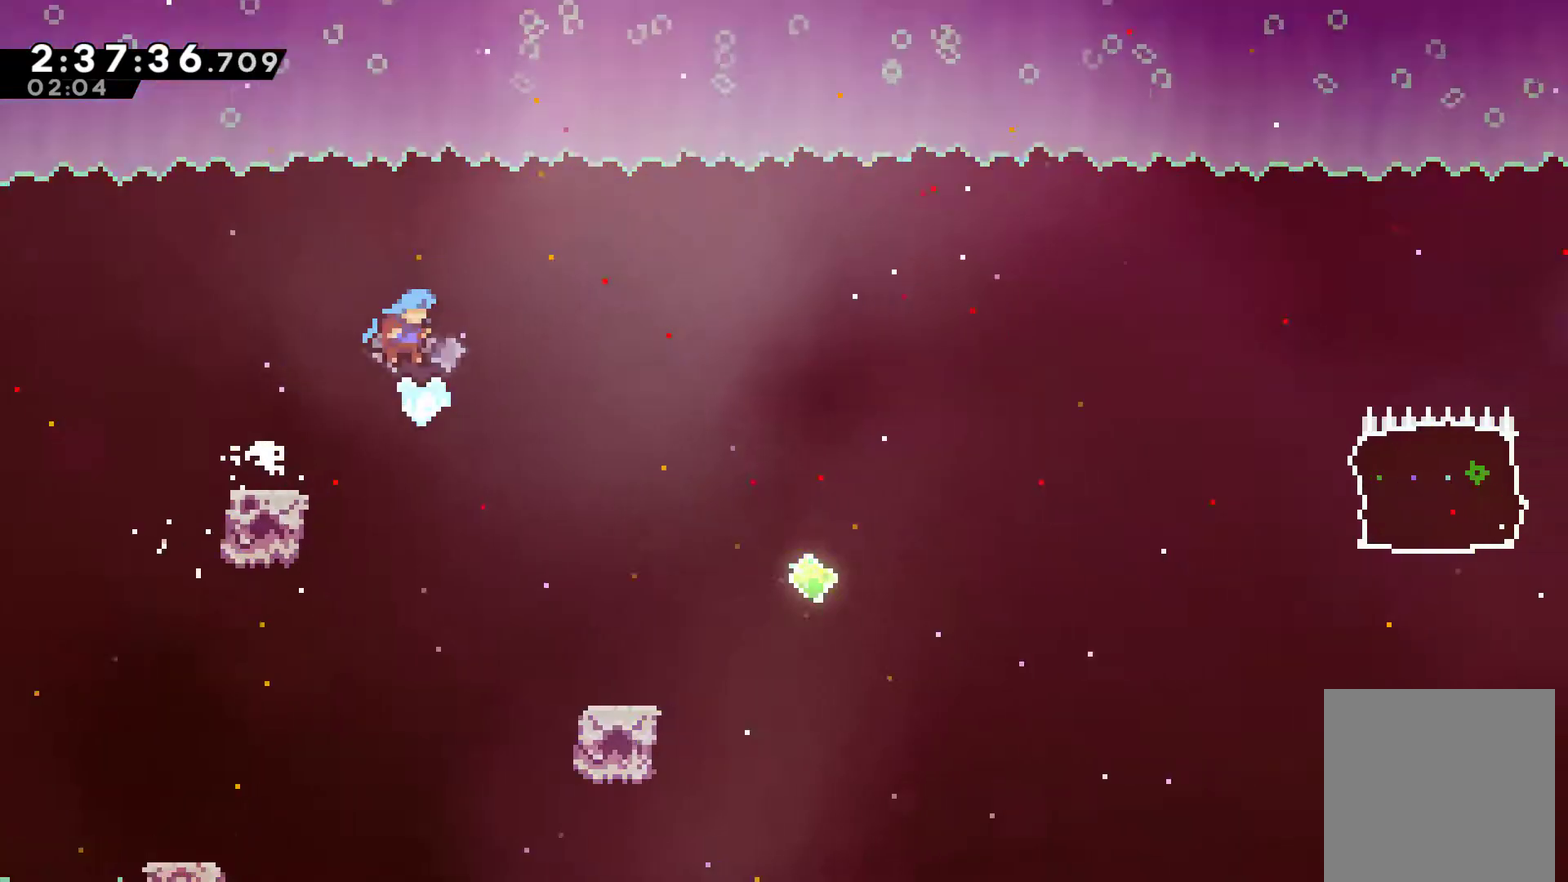
{"buttons": ["DPAD_RIGHT"], "left_stick": "center", "right_stick": "center", "events": []}
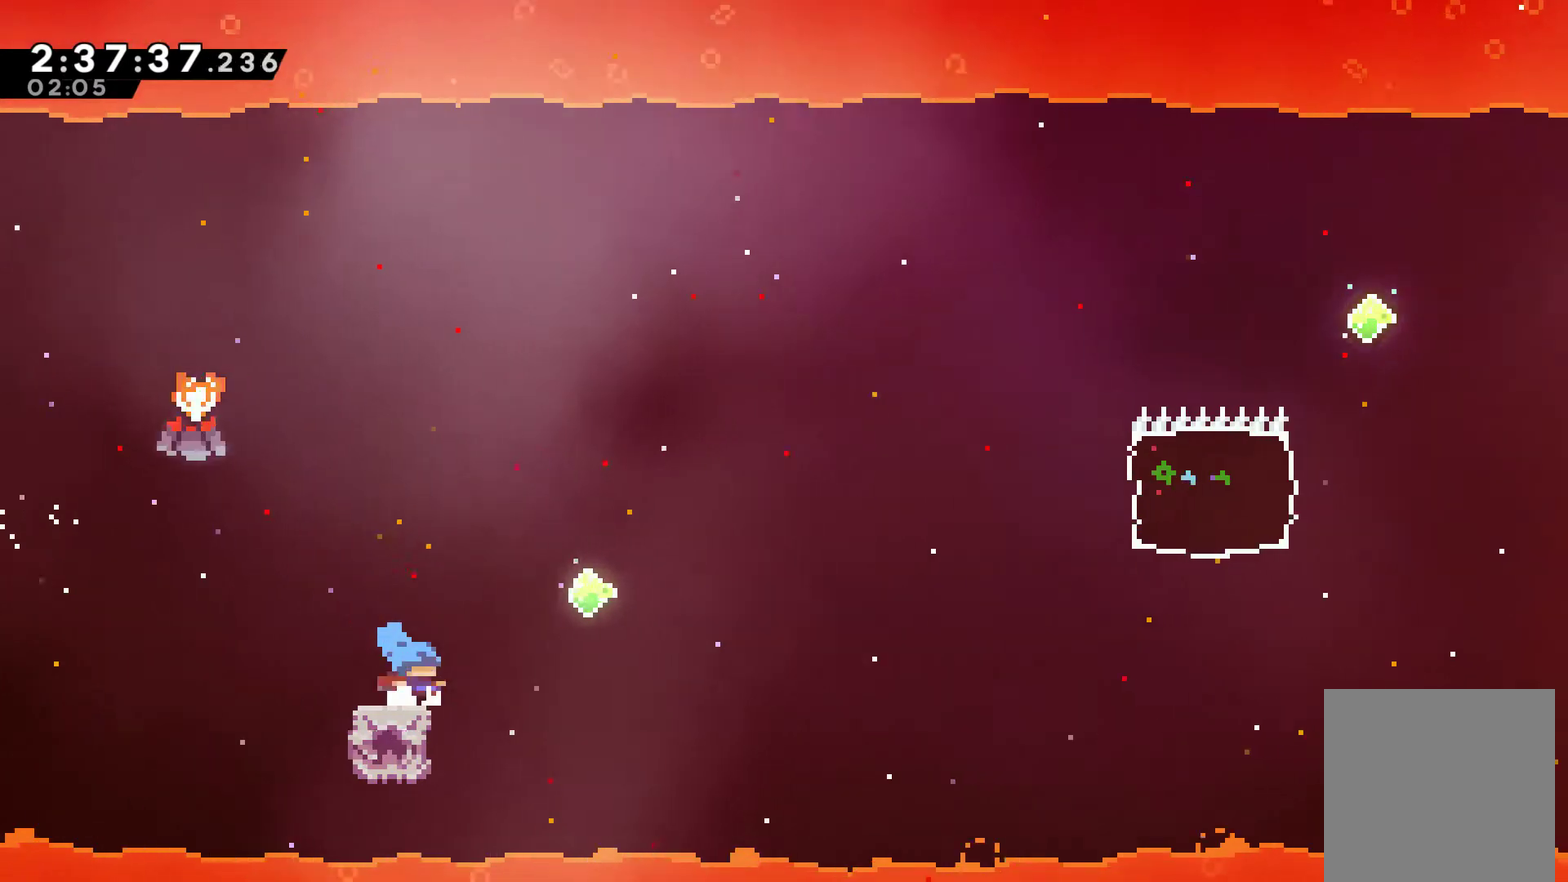
{"buttons": ["DPAD_RIGHT"], "left_stick": "center", "right_stick": "center", "events": [[133, "A", "down"], [500, "A", "up"]]}
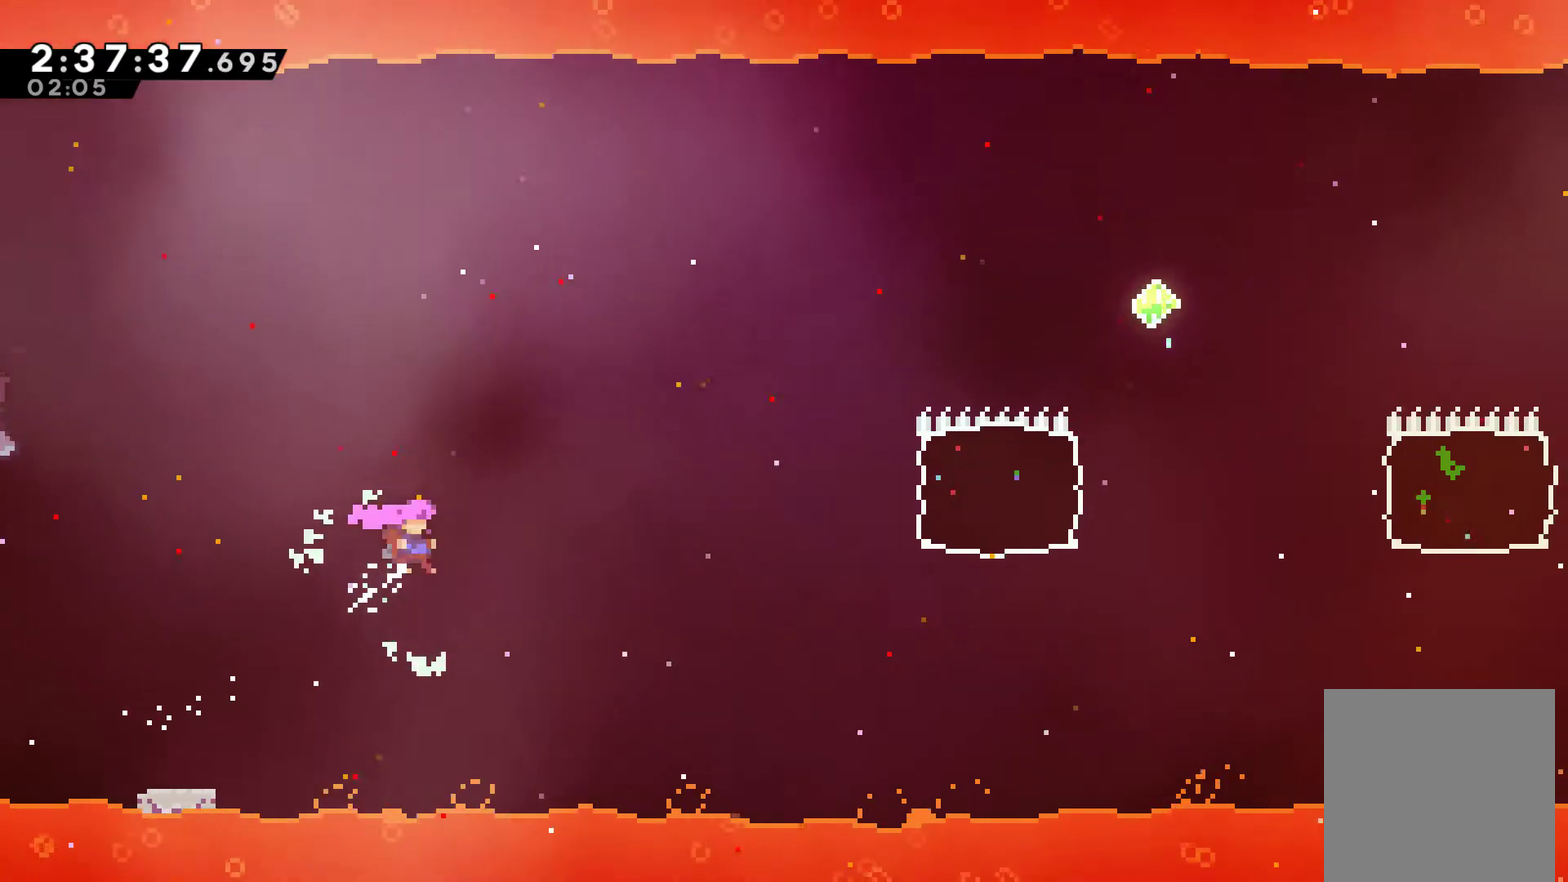
{"buttons": ["X", "DPAD_RIGHT"], "left_stick": "center", "right_stick": "center", "events": [[33, "DPAD_UP", "down"], [233, "X", "down"], [467, "DPAD_UP", "up"]]}
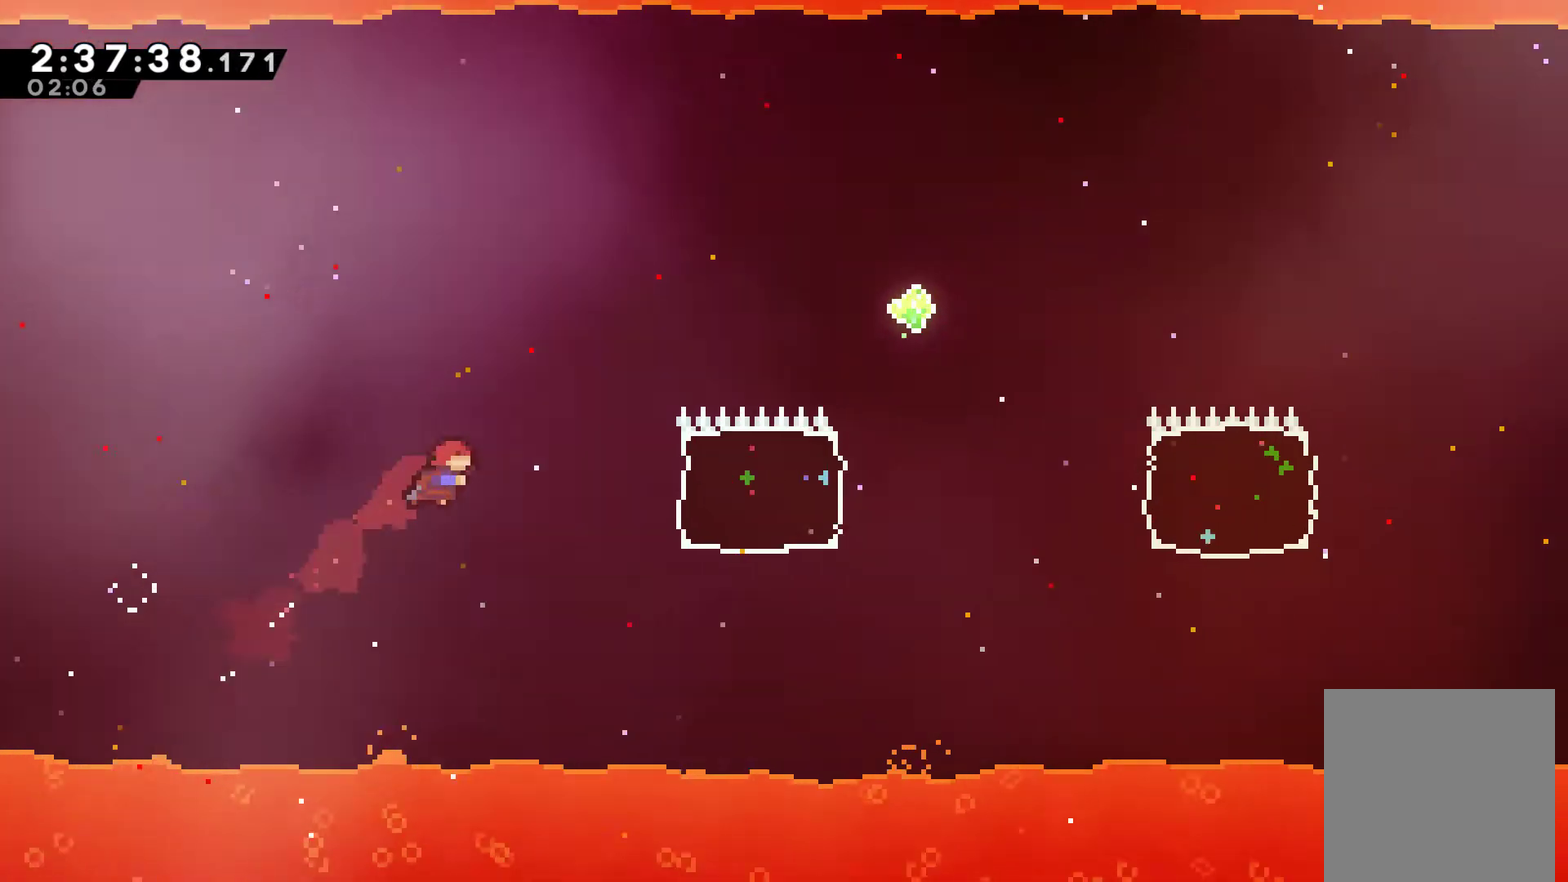
{"buttons": ["X", "DPAD_UP", "DPAD_RIGHT"], "left_stick": "center", "right_stick": "center", "events": [[33, "X", "up"], [267, "DPAD_UP", "down"], [400, "X", "down"]]}
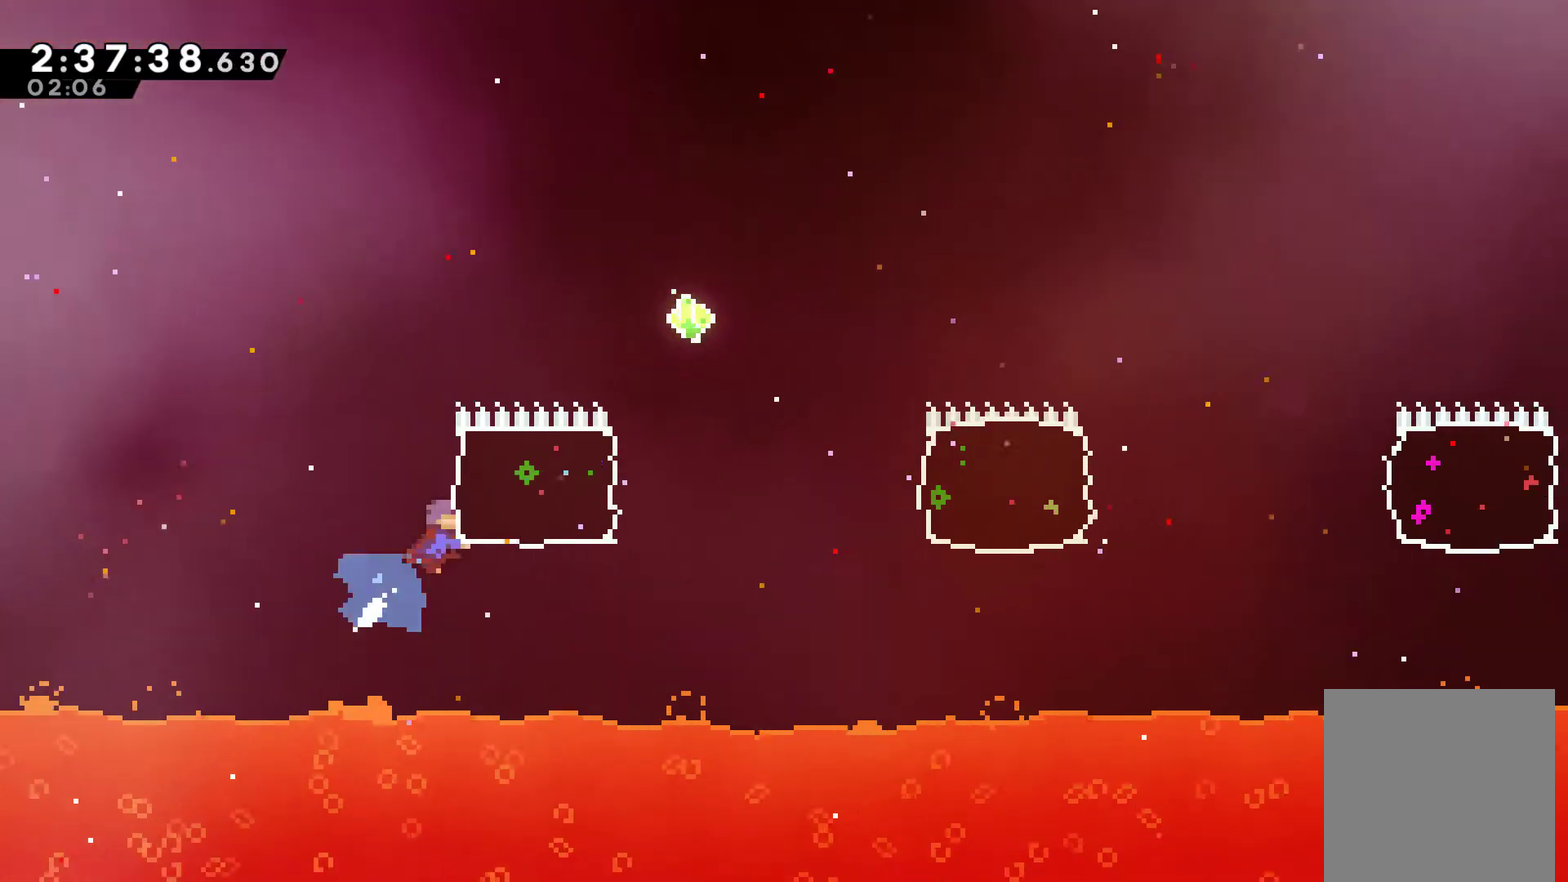
{"buttons": [], "left_stick": "center", "right_stick": "center", "events": [[333, "X", "up"], [400, "DPAD_UP", "up"], [433, "DPAD_RIGHT", "up"]]}
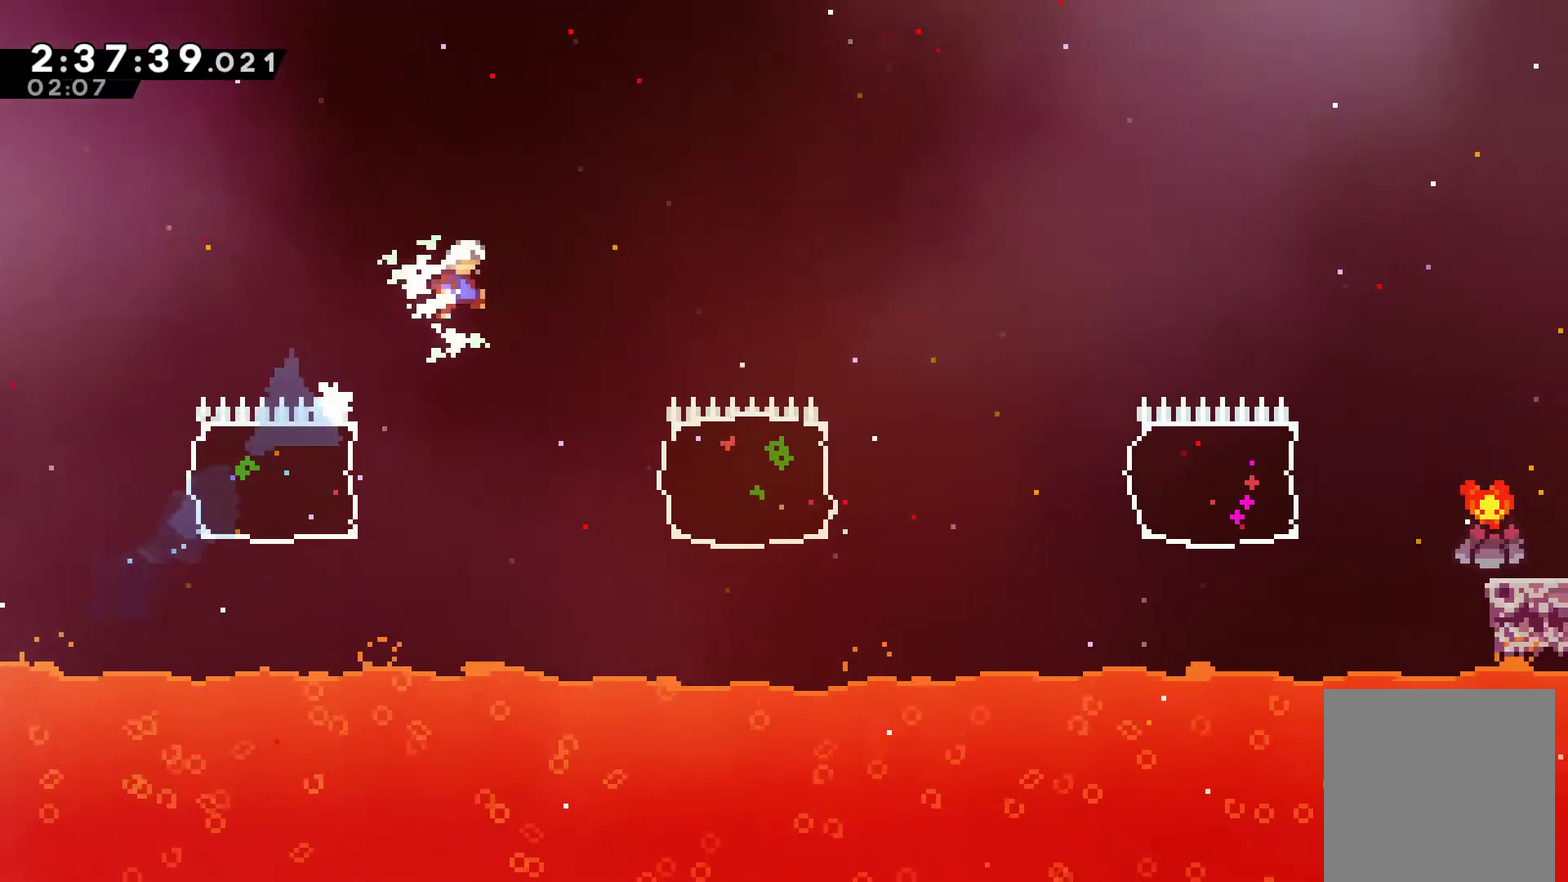
{"buttons": ["X", "DPAD_RIGHT"], "left_stick": "center", "right_stick": "center", "events": [[167, "DPAD_RIGHT", "down"], [367, "X", "down"]]}
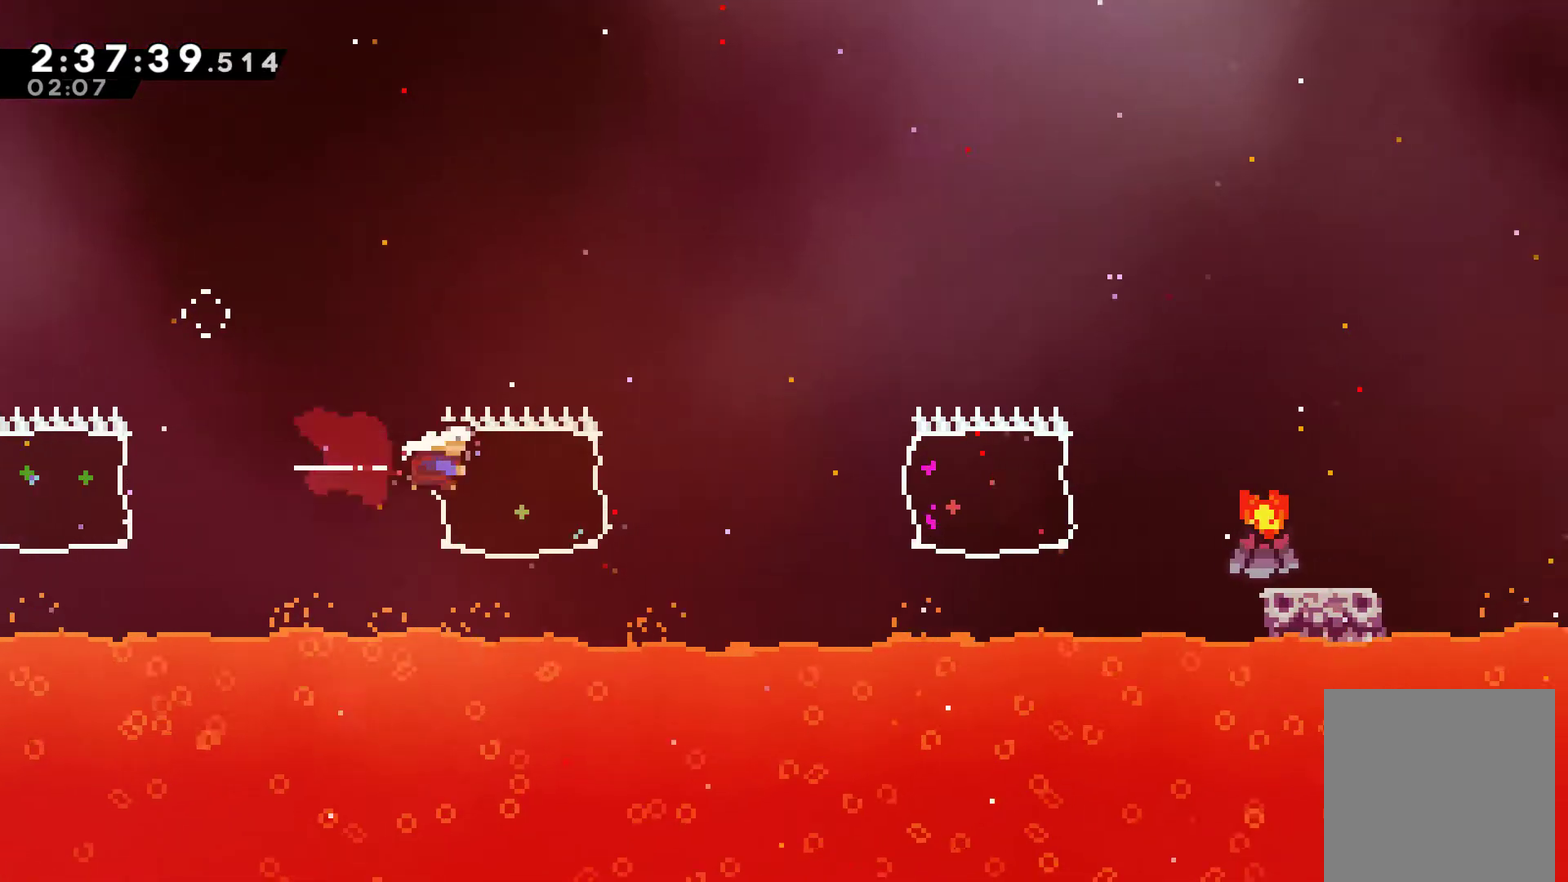
{"buttons": ["X", "DPAD_RIGHT"], "left_stick": "center", "right_stick": "center", "events": [[300, "X", "up"], [400, "X", "down"]]}
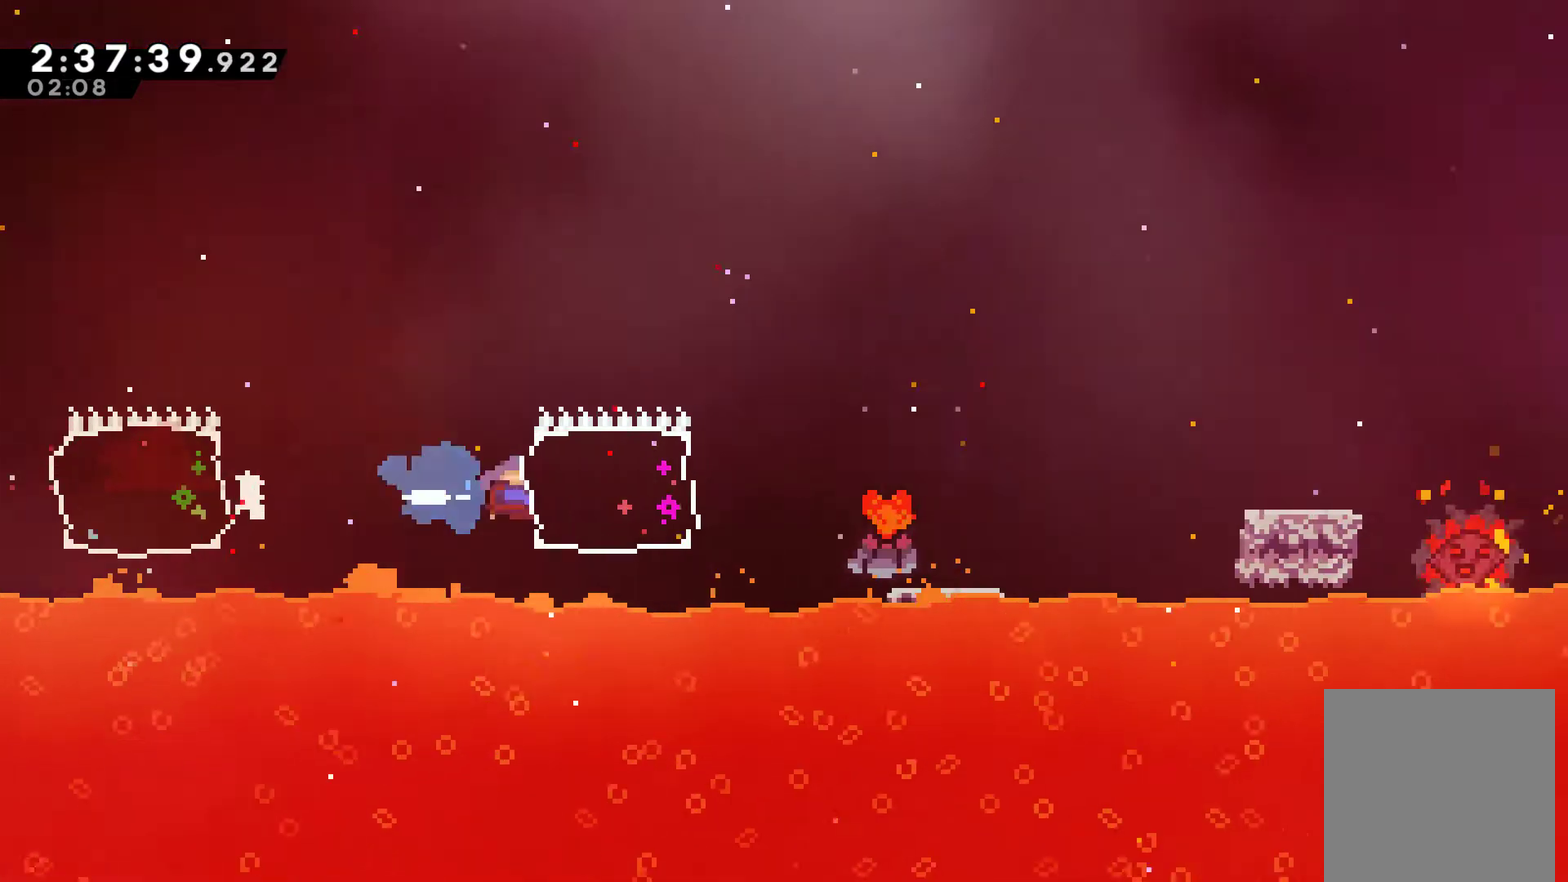
{"buttons": [], "left_stick": "center", "right_stick": "center", "events": [[333, "DPAD_RIGHT", "up"], [367, "X", "up"]]}
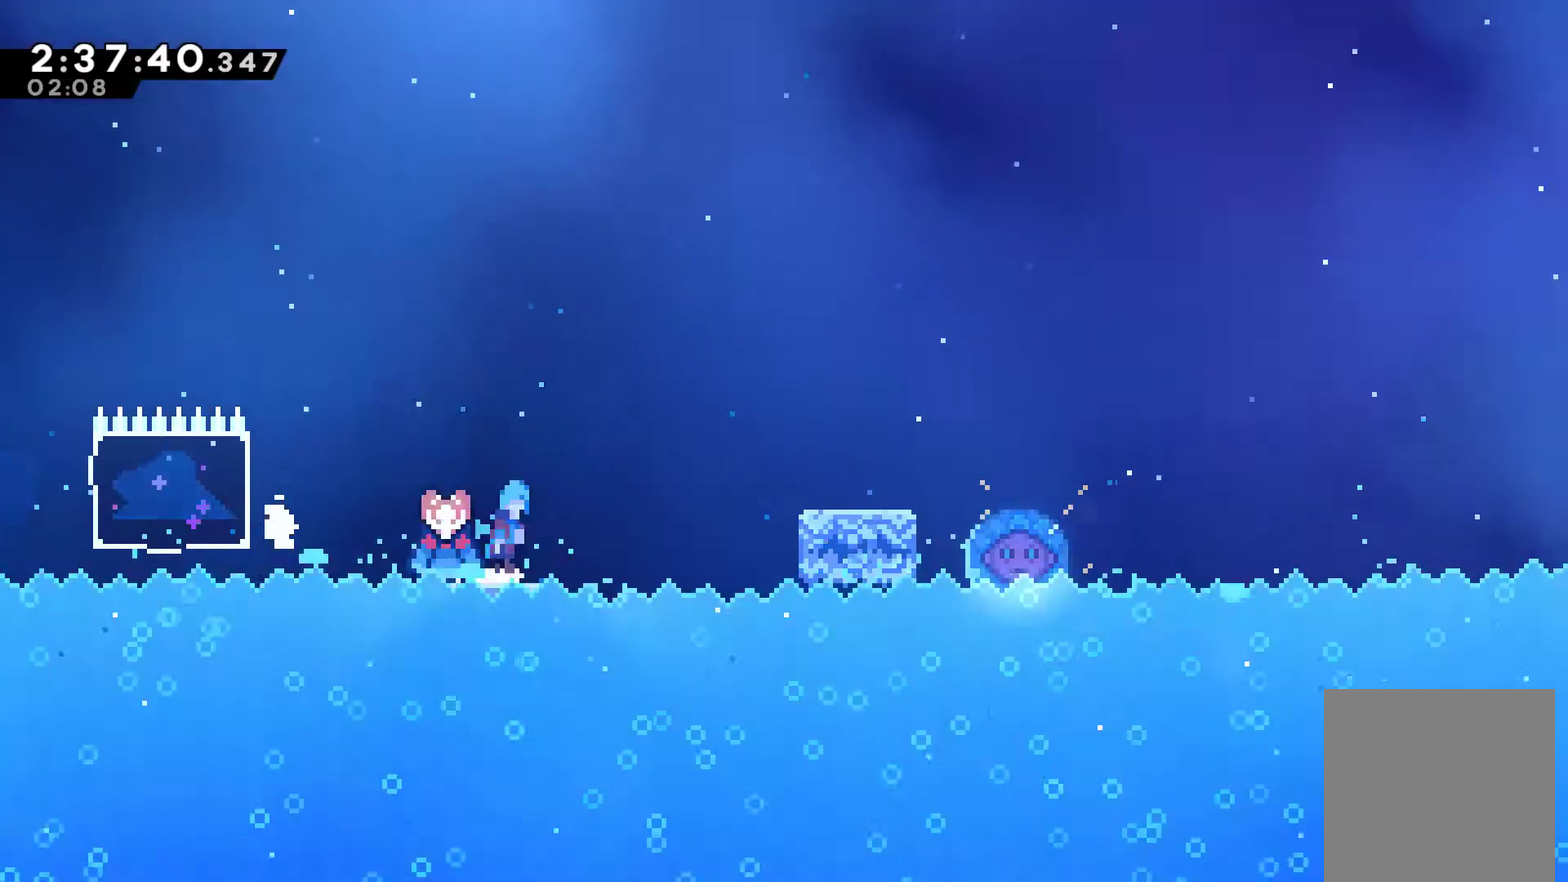
{"buttons": ["DPAD_RIGHT"], "left_stick": "center", "right_stick": "center", "events": [[33, "A", "down"], [33, "DPAD_RIGHT", "down"], [367, "A", "up"]]}
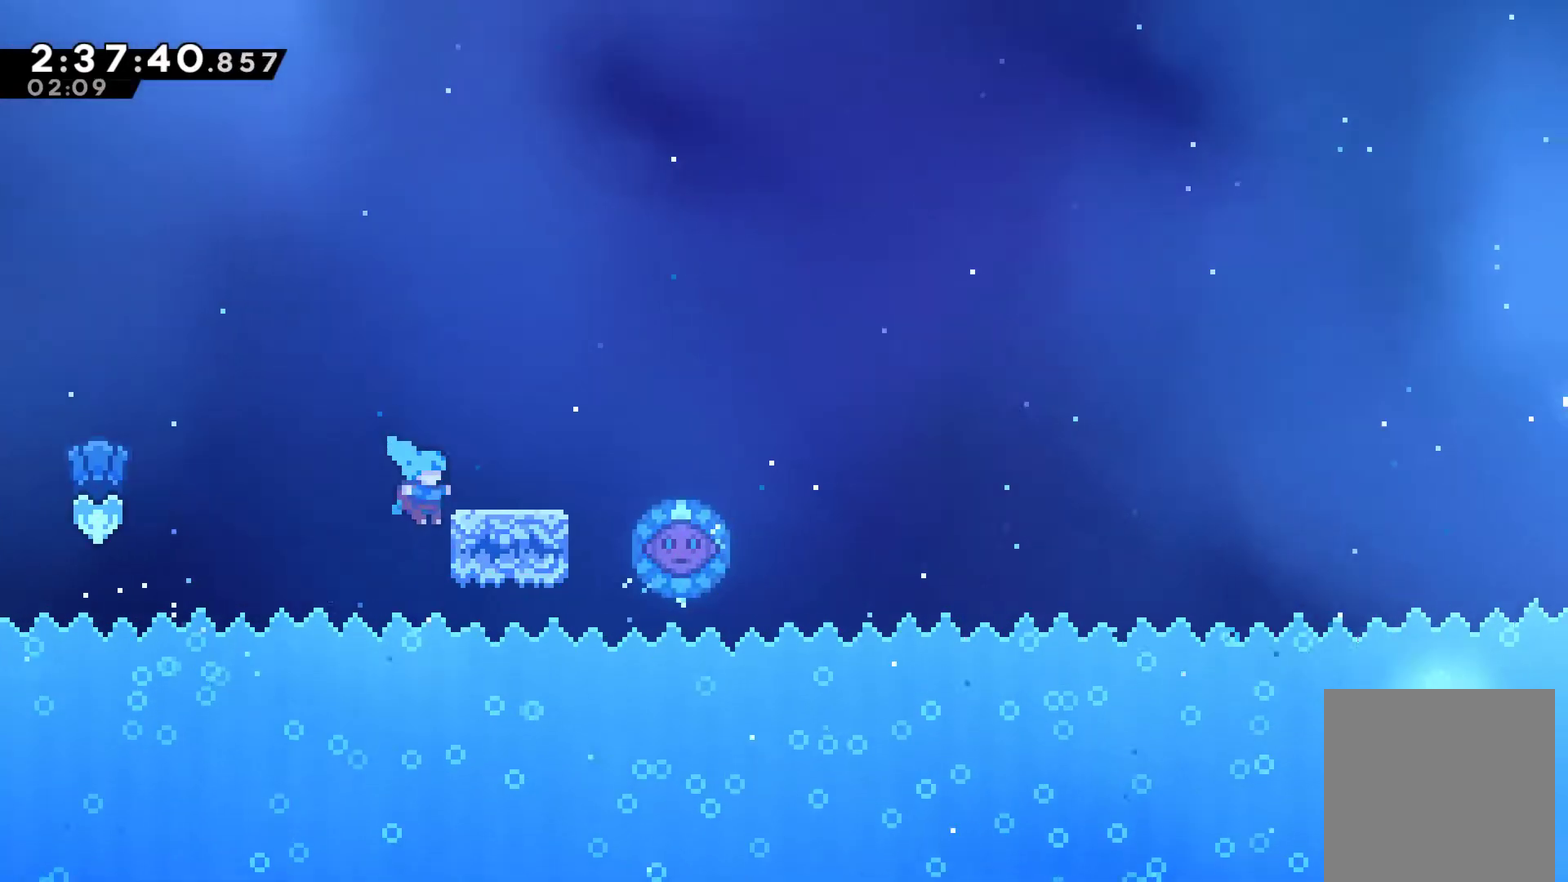
{"buttons": ["A", "DPAD_RIGHT"], "left_stick": "center", "right_stick": "center", "events": [[233, "A", "down"]]}
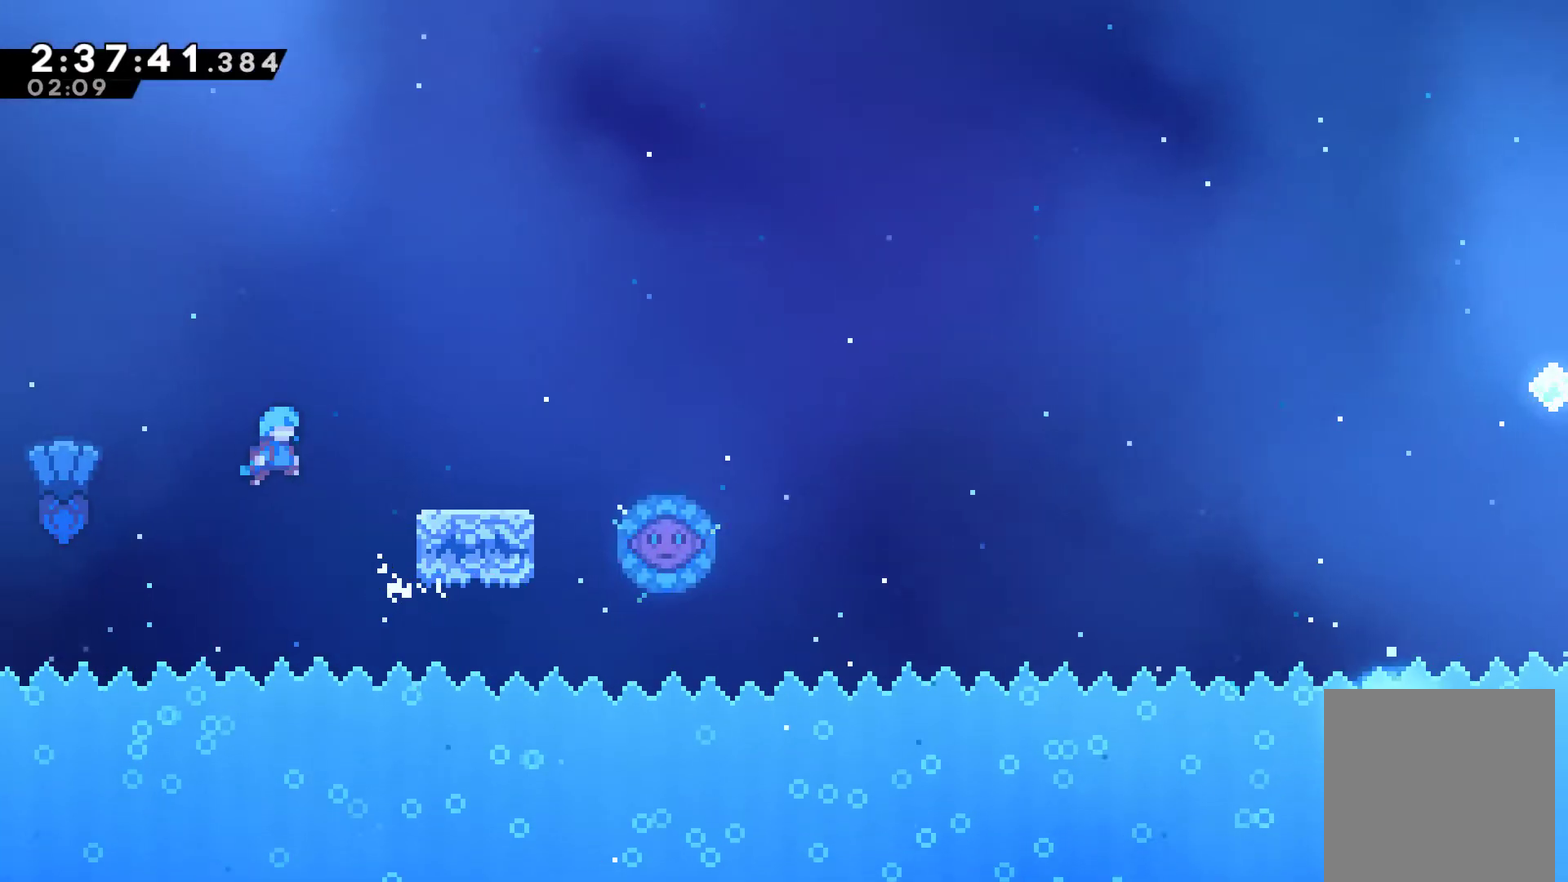
{"buttons": ["A", "R1", "DPAD_UP", "DPAD_RIGHT"], "left_stick": "center", "right_stick": "center", "events": [[133, "DPAD_UP", "down"], [333, "R1", "down"], [400, "A", "up"], [467, "A", "down"]]}
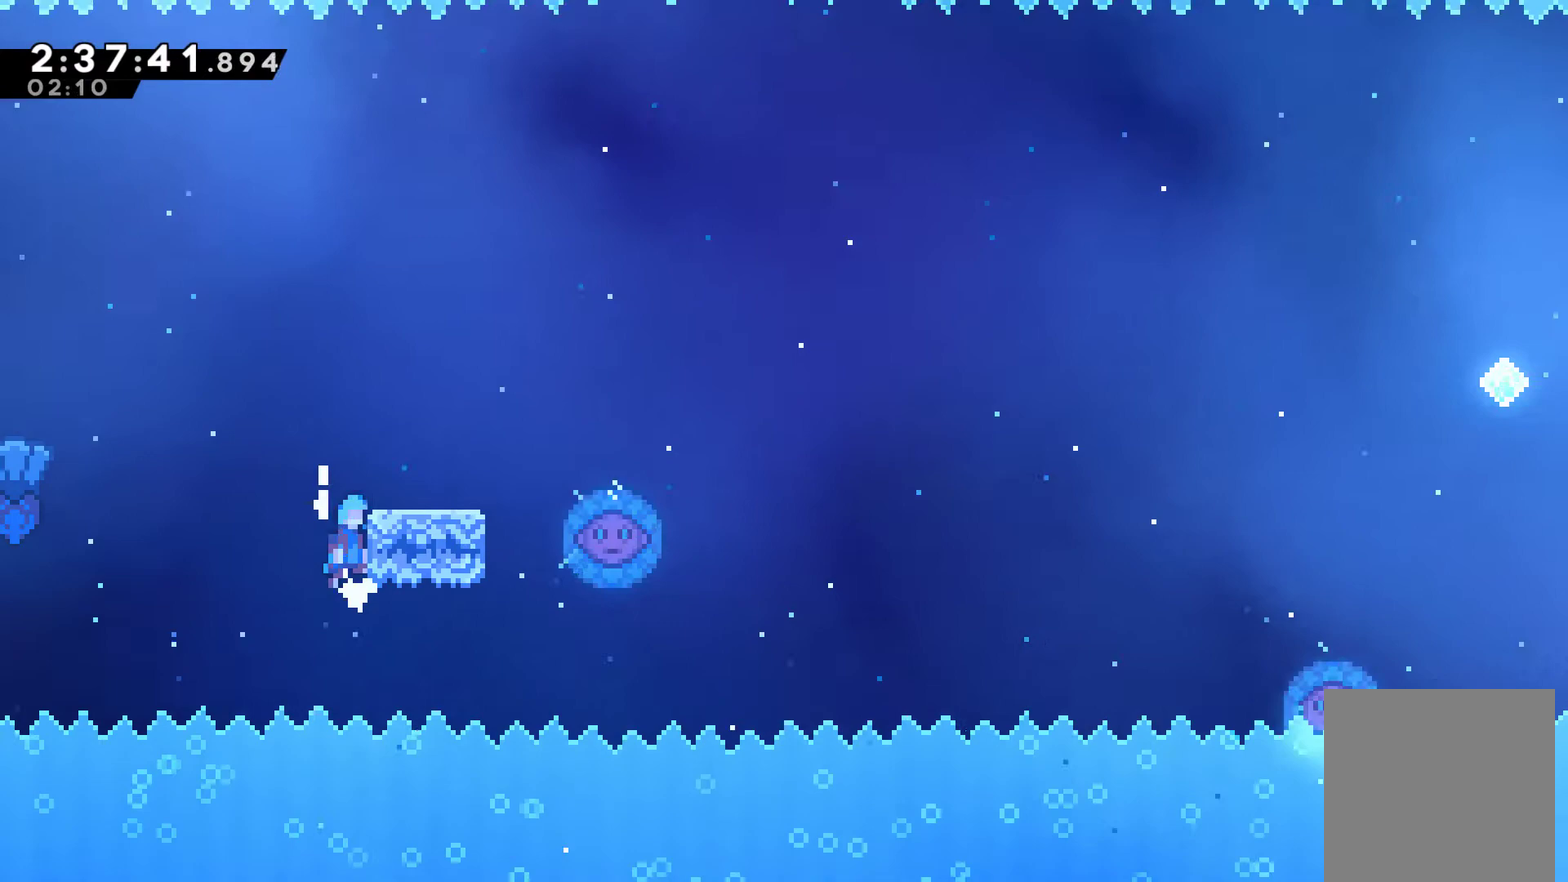
{"buttons": ["A", "DPAD_RIGHT"], "left_stick": "center", "right_stick": "center", "events": [[333, "A", "up"], [400, "R1", "up"], [433, "DPAD_UP", "up"], [500, "A", "down"]]}
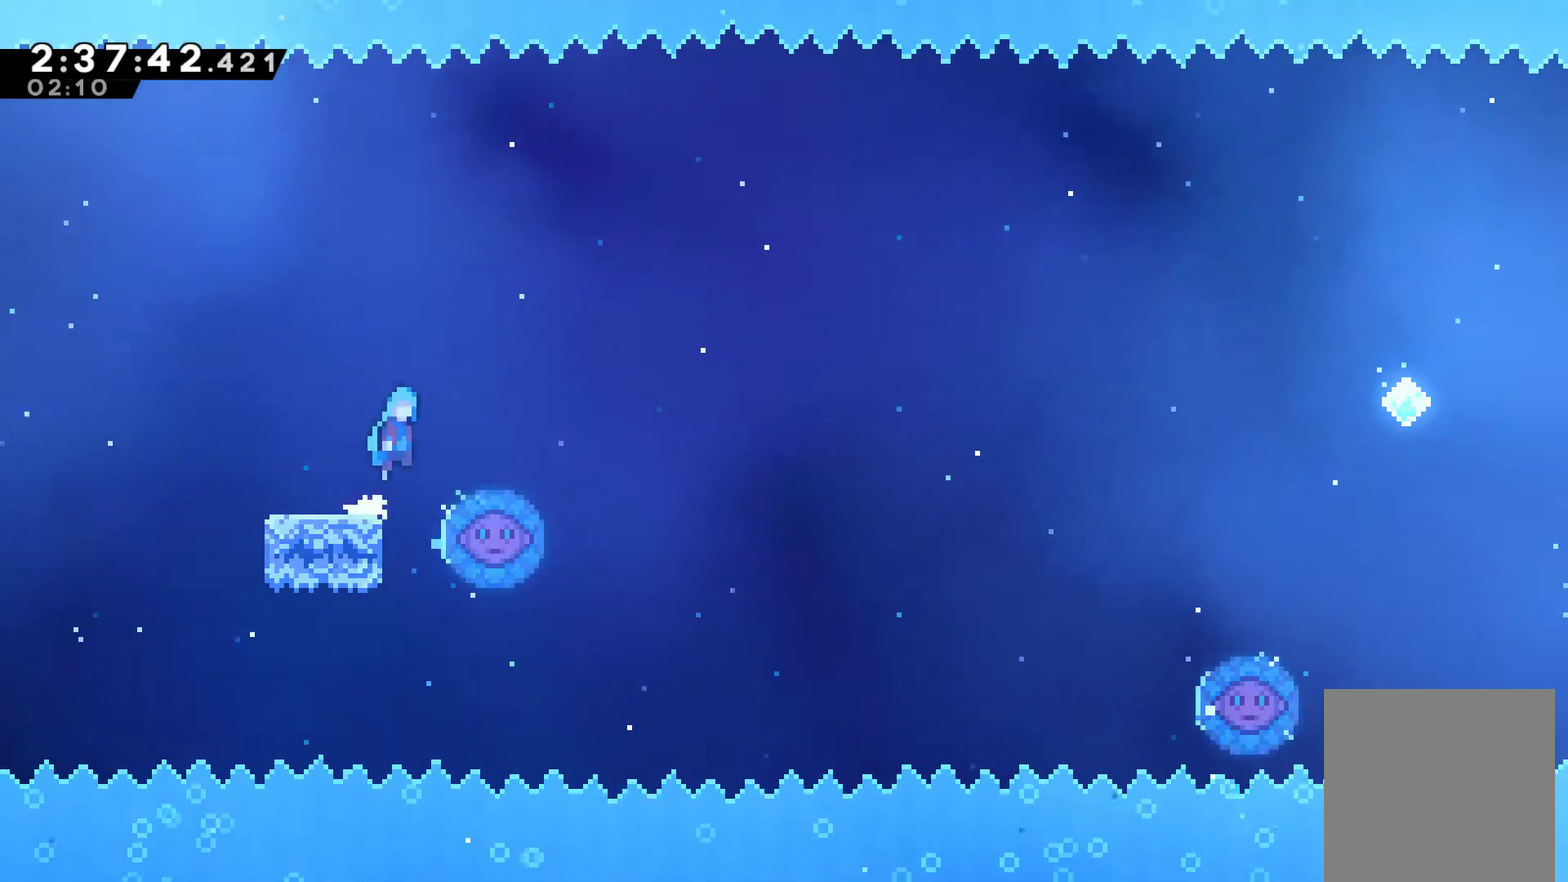
{"buttons": ["DPAD_UP", "DPAD_LEFT"], "left_stick": "center", "right_stick": "center", "events": [[300, "A", "up"], [433, "DPAD_LEFT", "down"], [433, "DPAD_RIGHT", "up"], [433, "DPAD_UP", "down"]]}